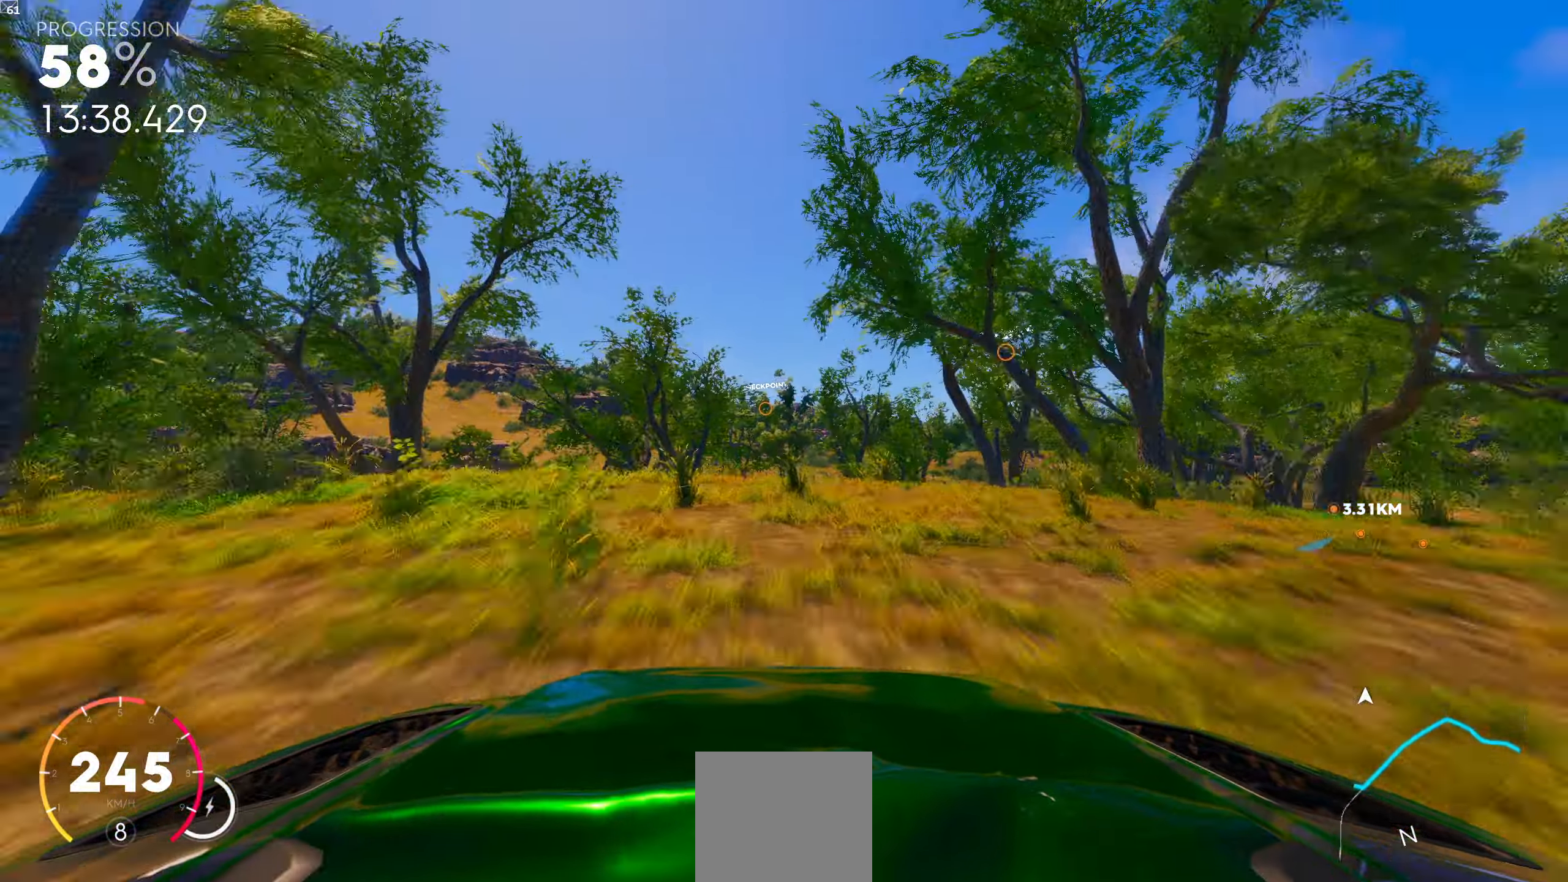
Gameplay with a controller (Xbox layout); each line is a JSON object with the inputs held at the frame after it. "events" lists button and stick changes between this image and that frame as [ms after this image, input, new state], when the widget could be followed in between.
{"buttons": ["R1"], "left_stick": "center", "right_stick": "center", "events": [[50, "R1", "down"]]}
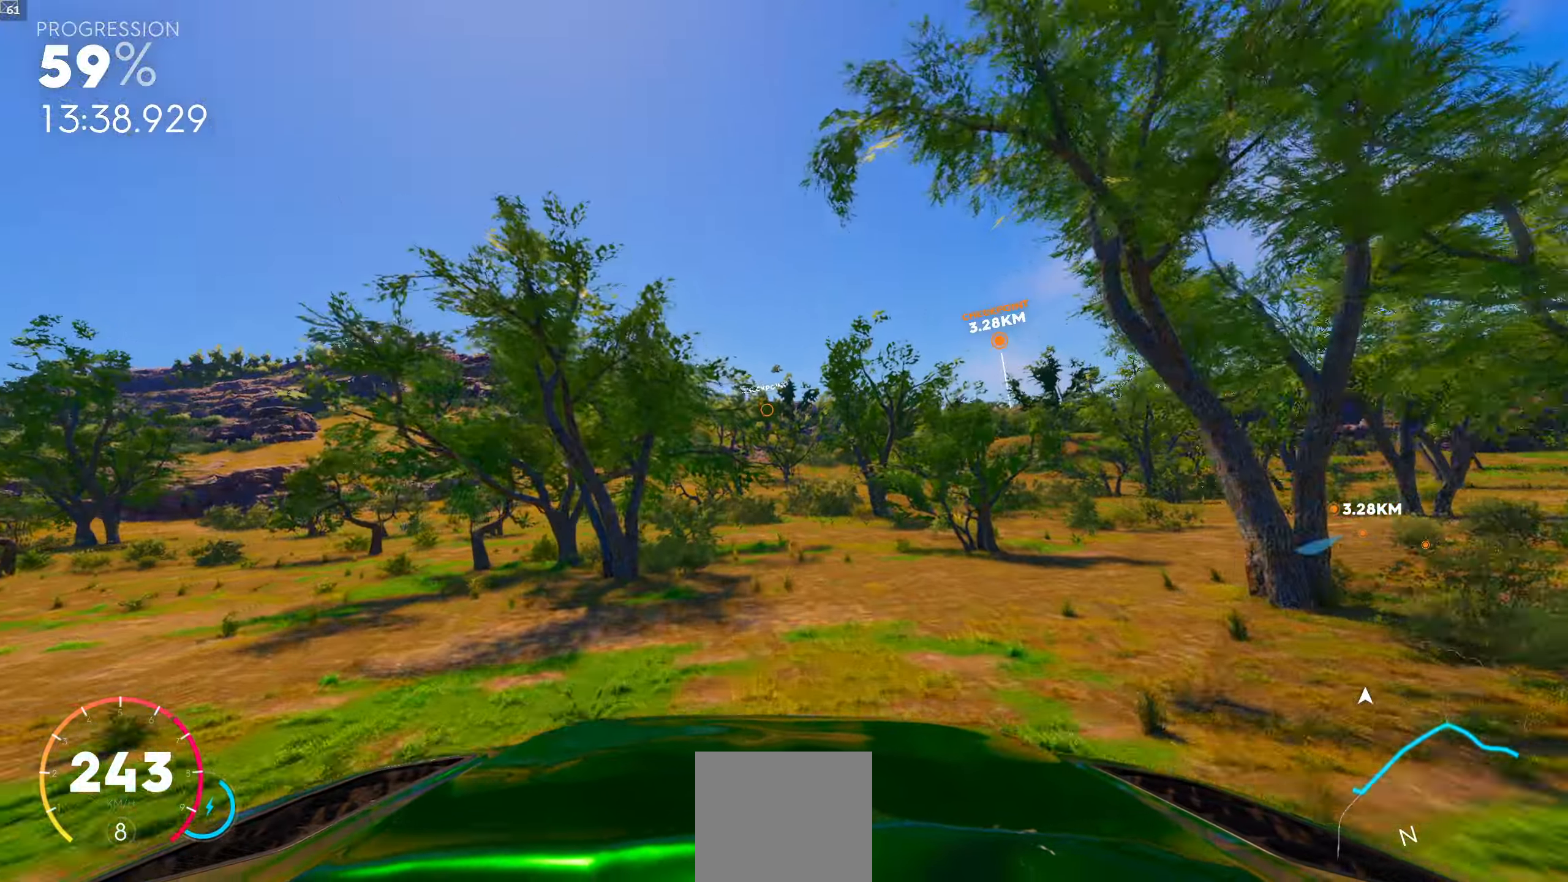
{"buttons": [], "left_stick": "center", "right_stick": "center", "events": [[317, "R1", "up"], [350, "left_stick", "right"], [433, "left_stick", "center"]]}
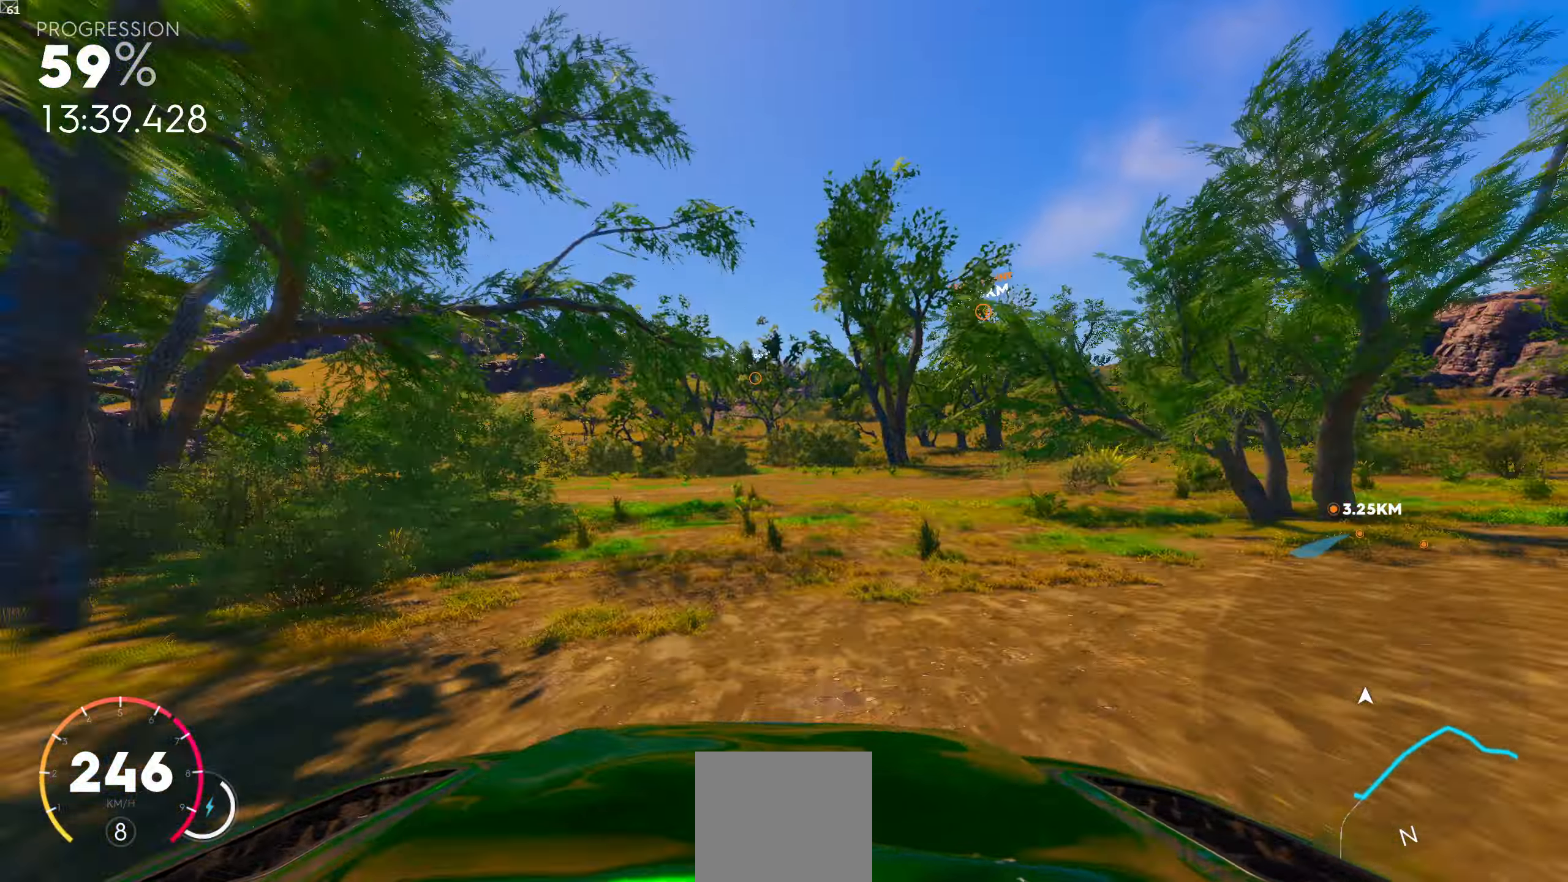
{"buttons": [], "left_stick": "center", "right_stick": "center", "events": [[350, "left_stick", "right"], [400, "left_stick", "center"]]}
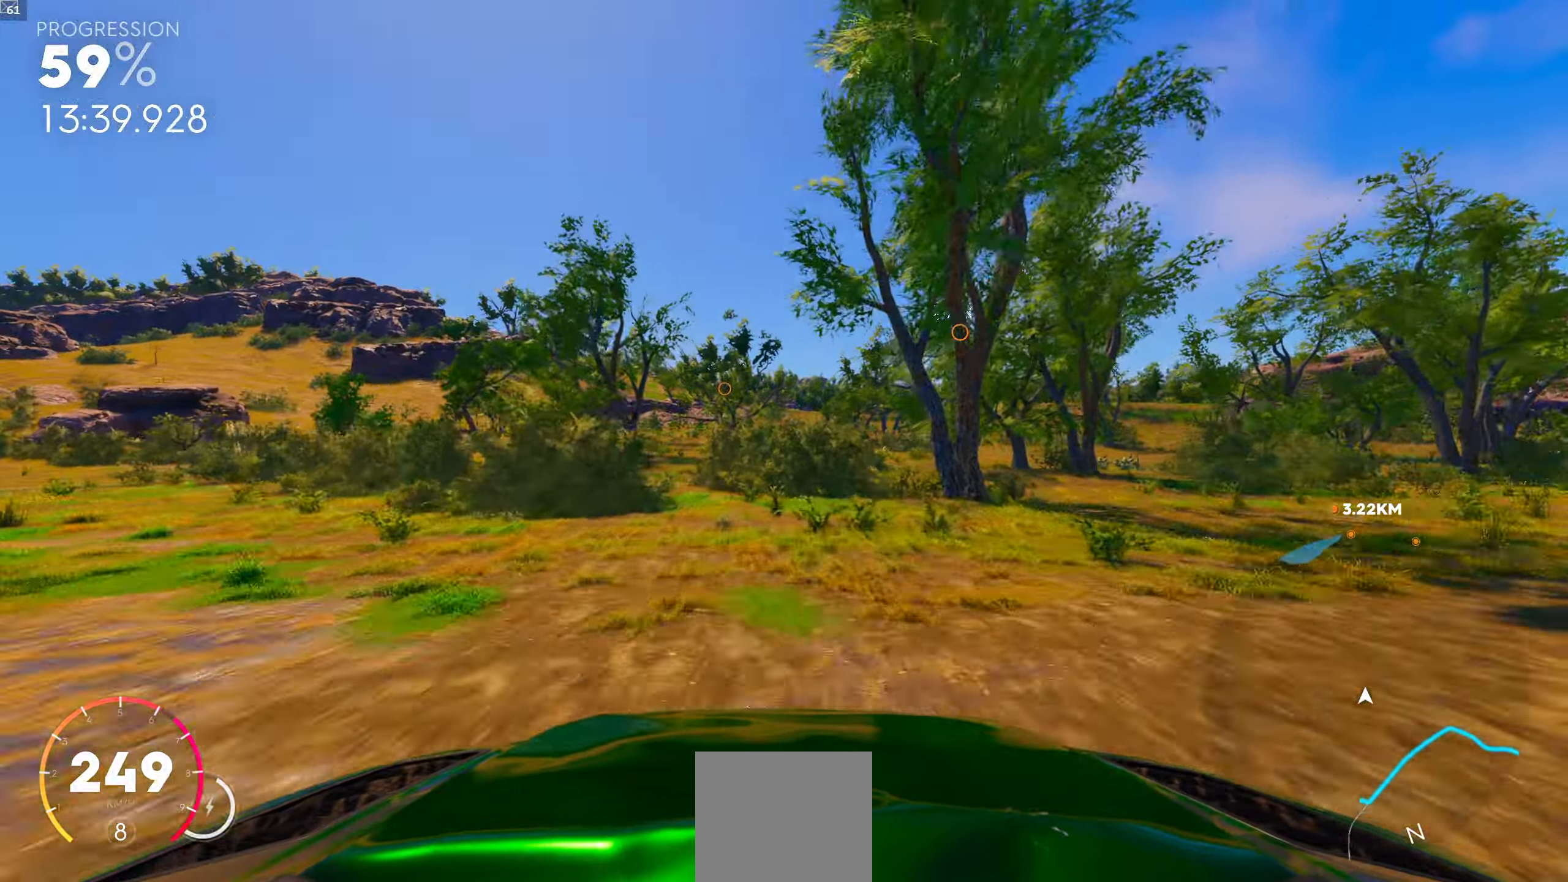
{"buttons": [], "left_stick": "center", "right_stick": "center", "events": [[117, "left_stick", "right"], [300, "left_stick", "center"]]}
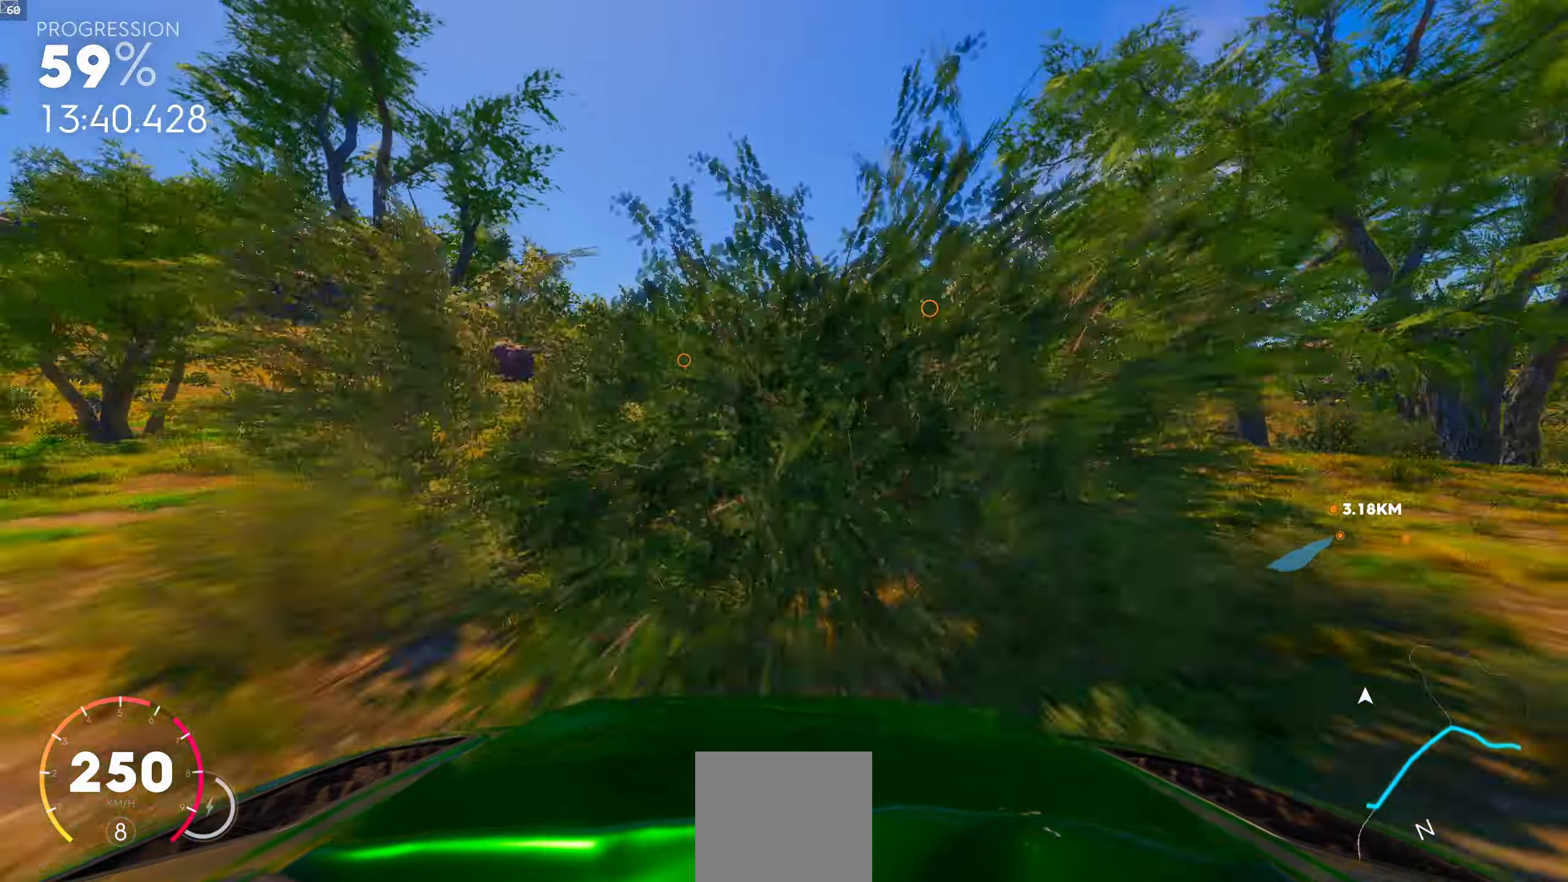
{"buttons": [], "left_stick": "center", "right_stick": "center", "events": []}
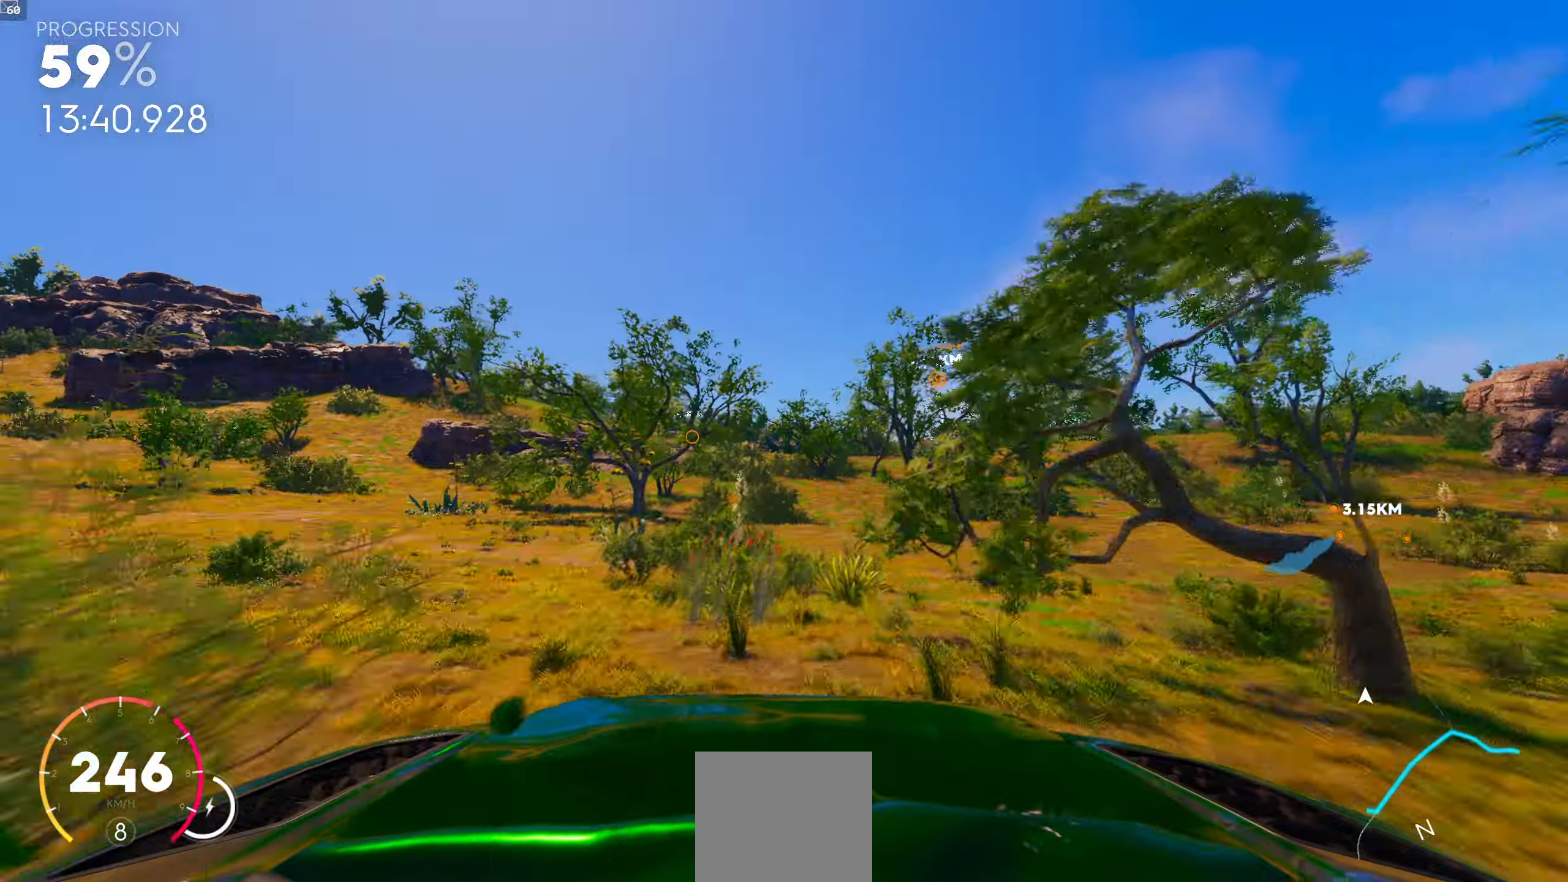
{"buttons": [], "left_stick": "center", "right_stick": "center", "events": [[267, "left_stick", "right"], [467, "left_stick", "center"]]}
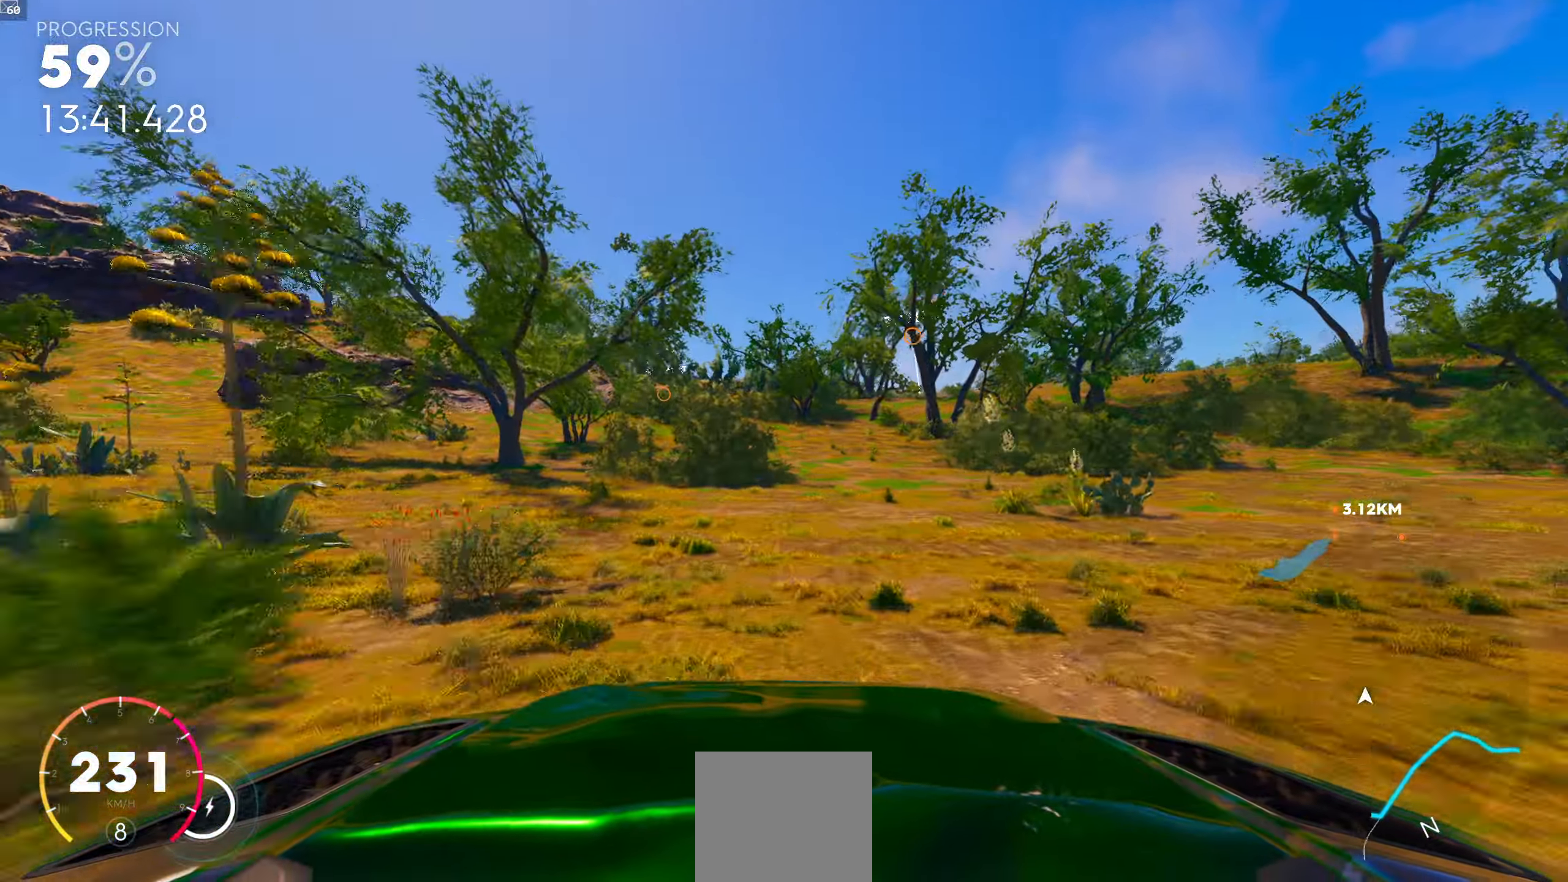
{"buttons": [], "left_stick": "right", "right_stick": "center", "events": [[450, "left_stick", "right"]]}
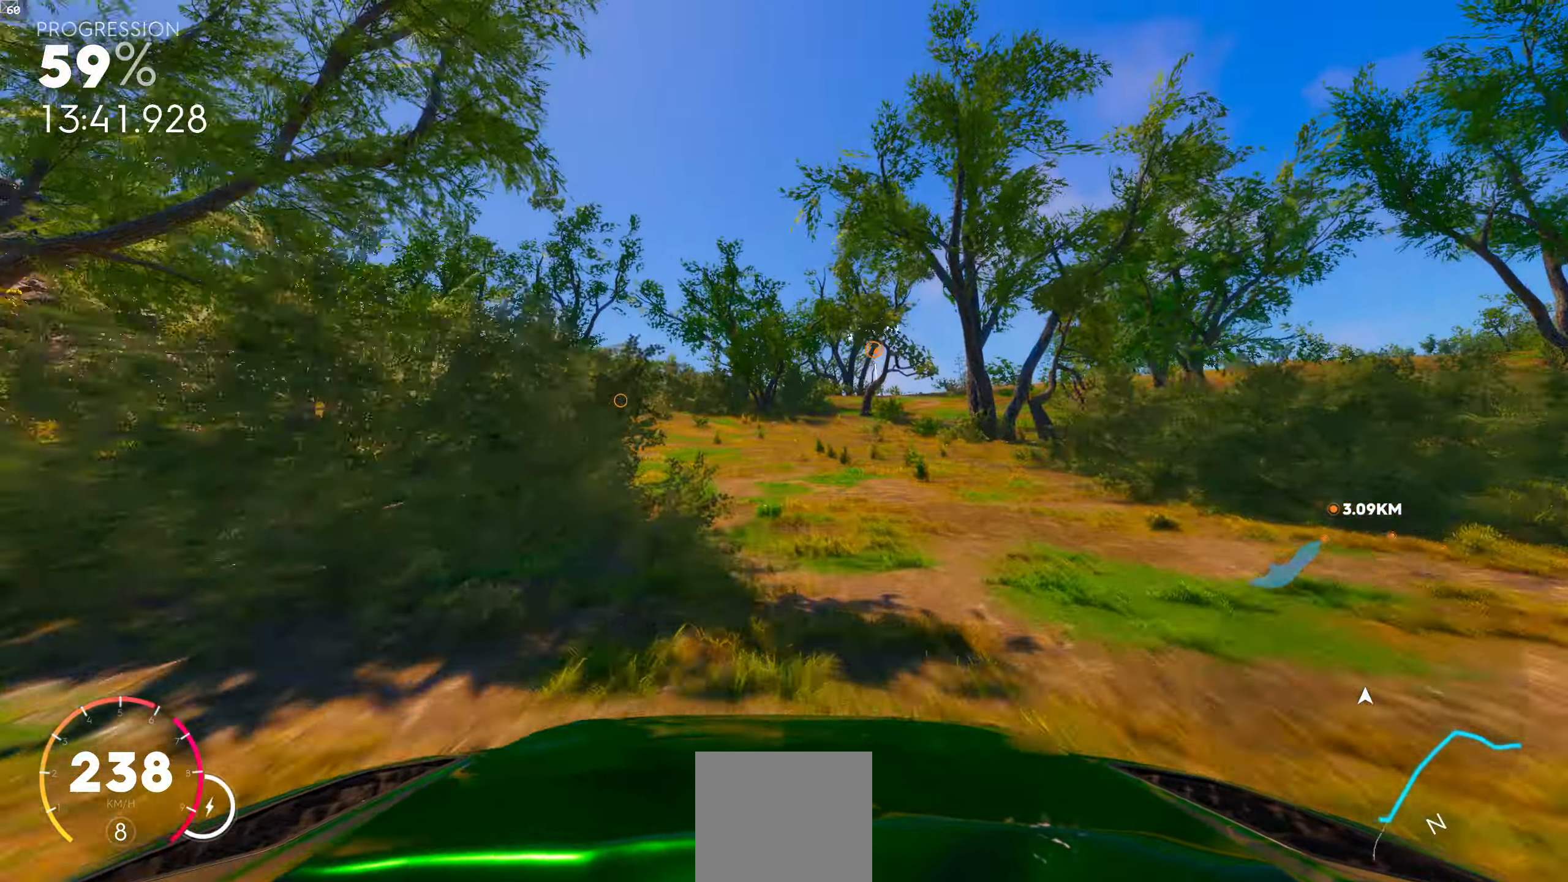
{"buttons": [], "left_stick": "right", "right_stick": "center", "events": [[133, "left_stick", "center"], [350, "left_stick", "right"]]}
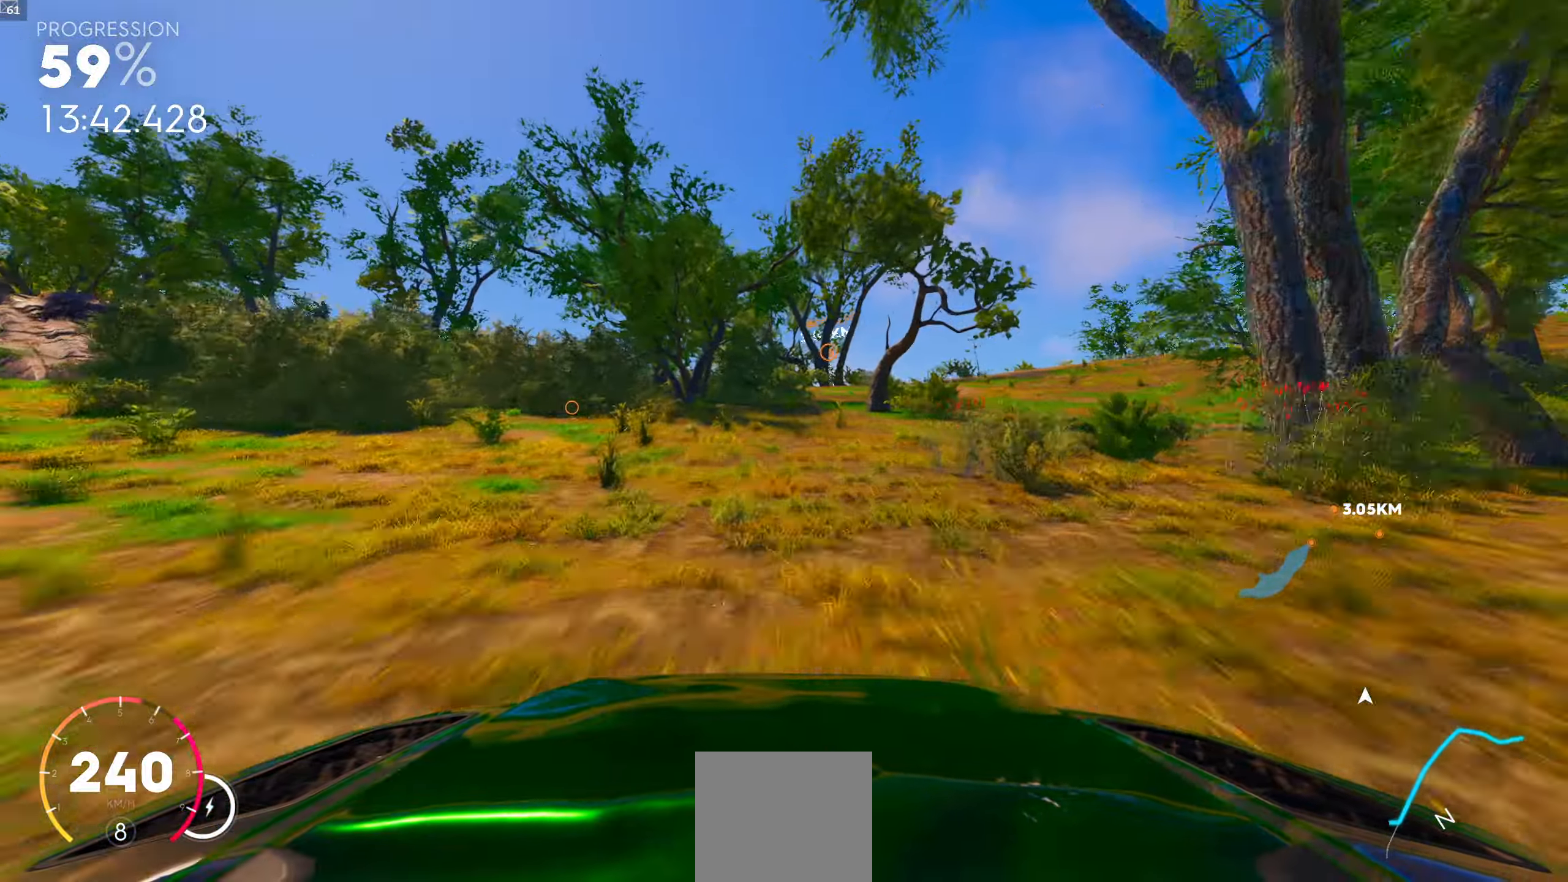
{"buttons": [], "left_stick": "center", "right_stick": "center", "events": [[217, "left_stick", "center"]]}
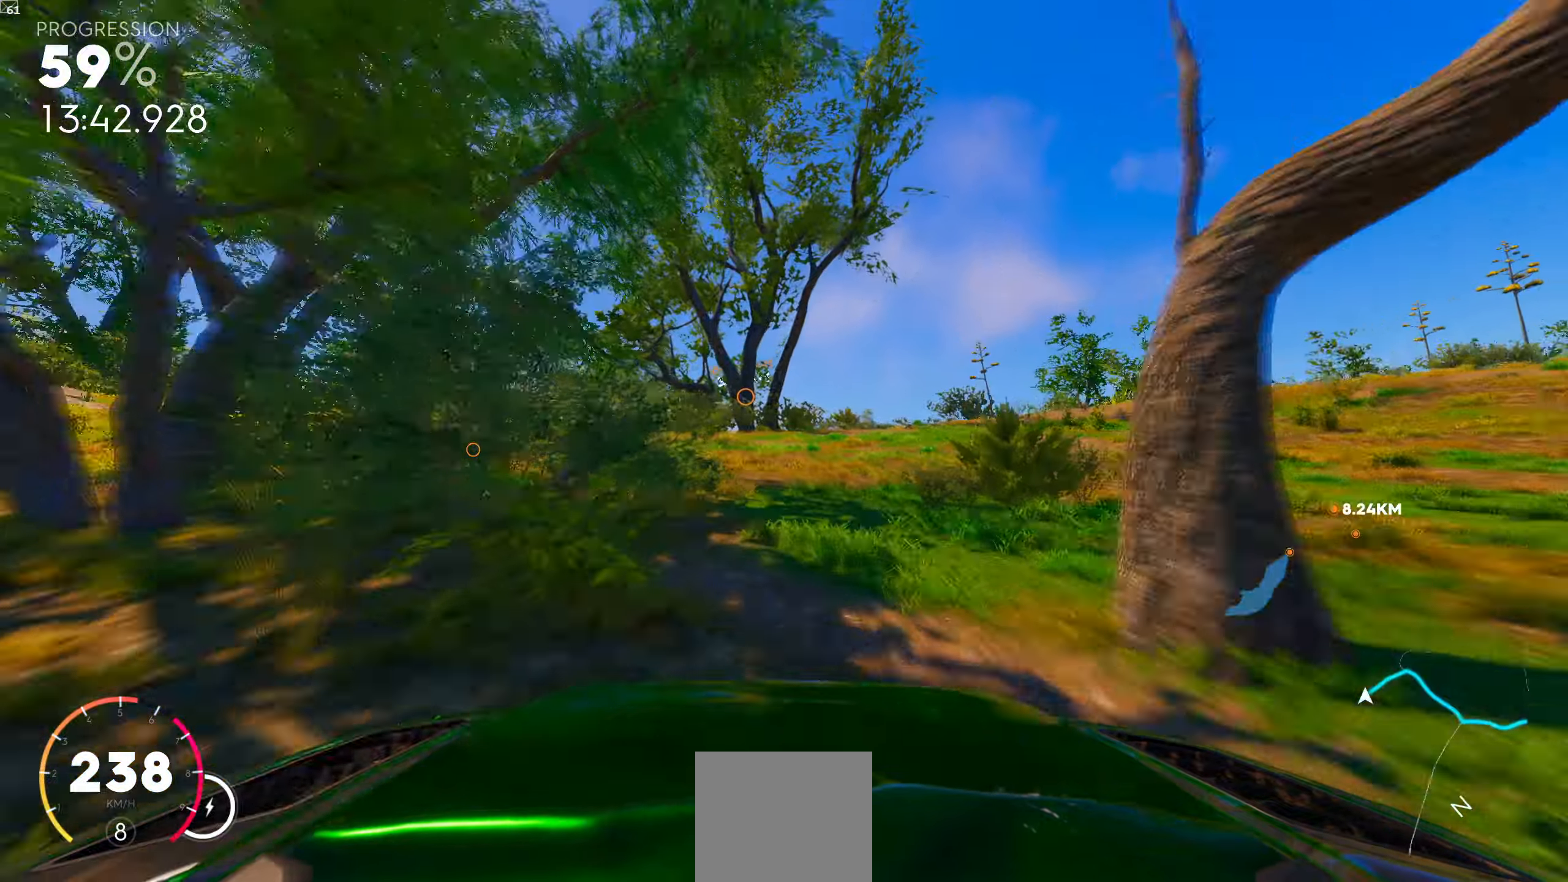
{"buttons": [], "left_stick": "left", "right_stick": "center", "events": [[100, "left_stick", "right"], [284, "left_stick", "center"], [467, "left_stick", "left"]]}
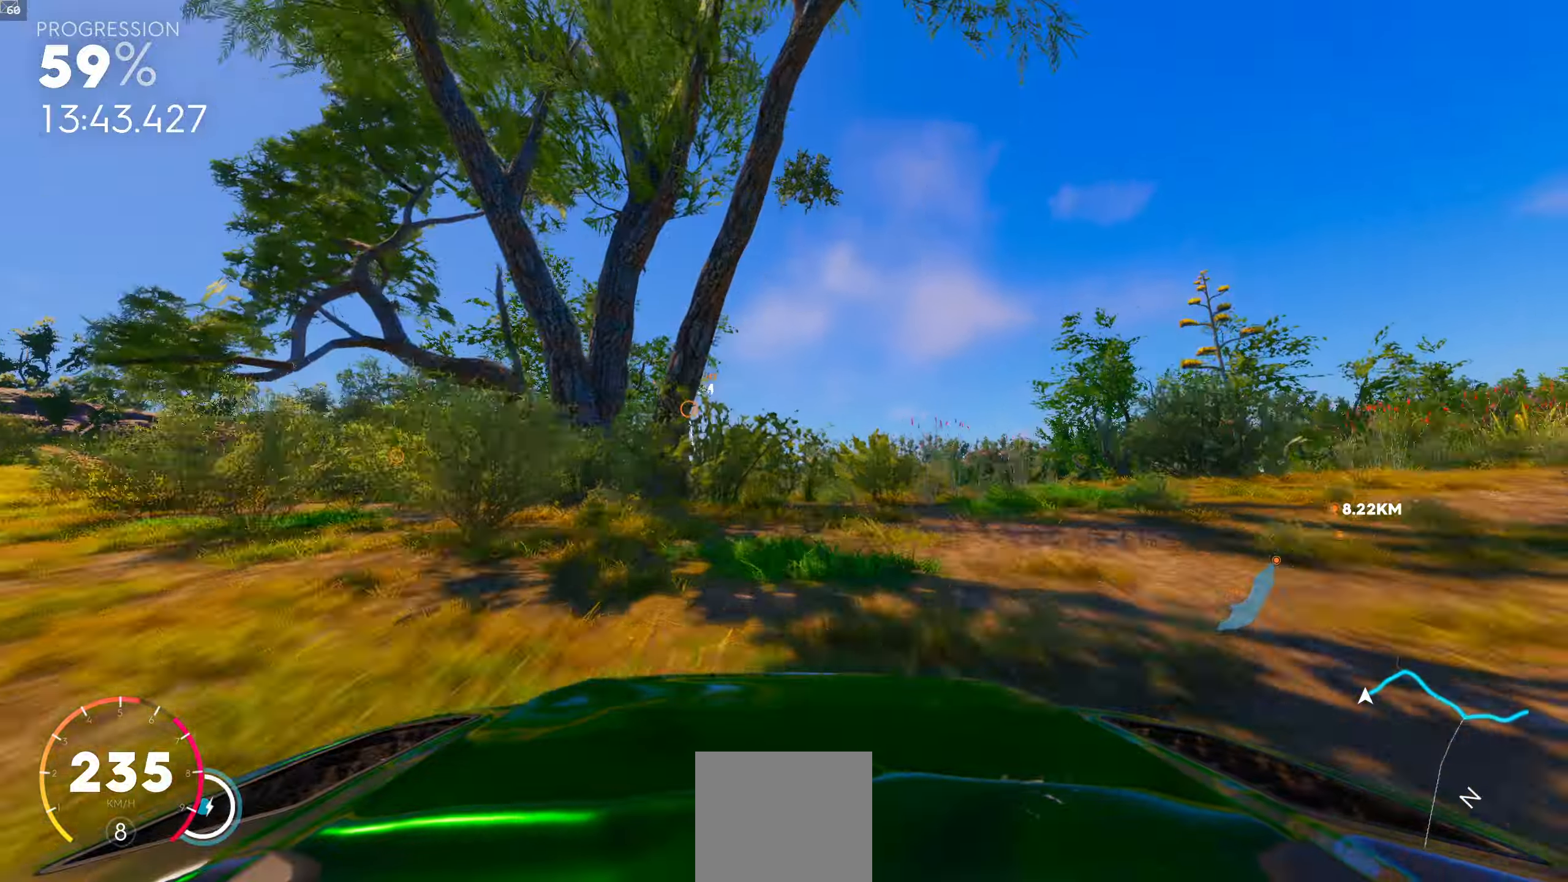
{"buttons": [], "left_stick": "center", "right_stick": "center", "events": [[167, "left_stick", "center"]]}
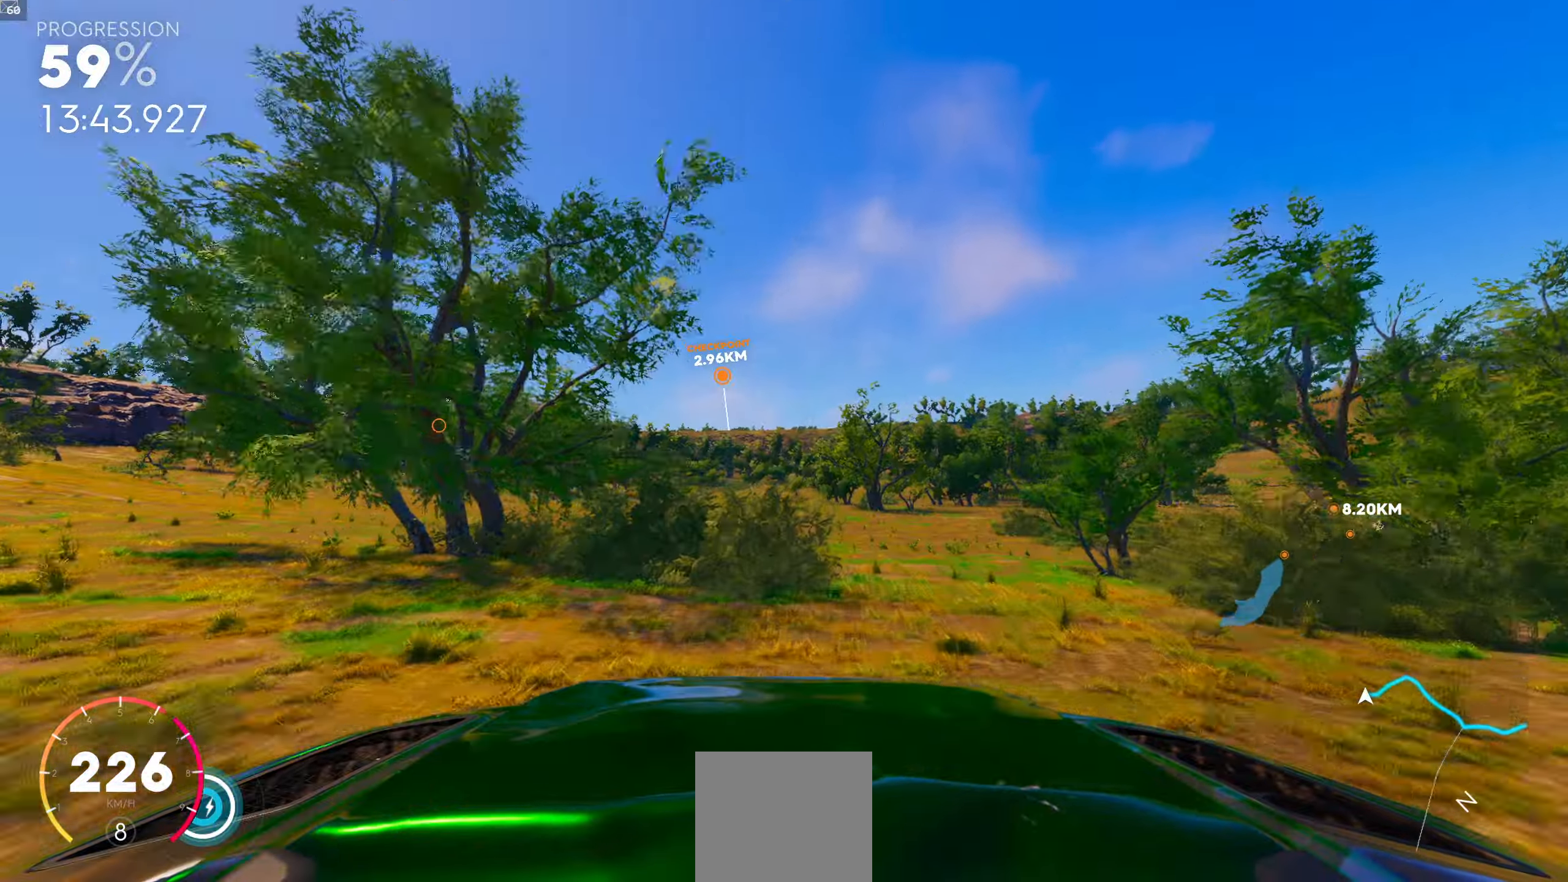
{"buttons": ["R1"], "left_stick": "center", "right_stick": "center", "events": [[334, "R1", "down"], [334, "left_stick", "left"], [467, "left_stick", "center"]]}
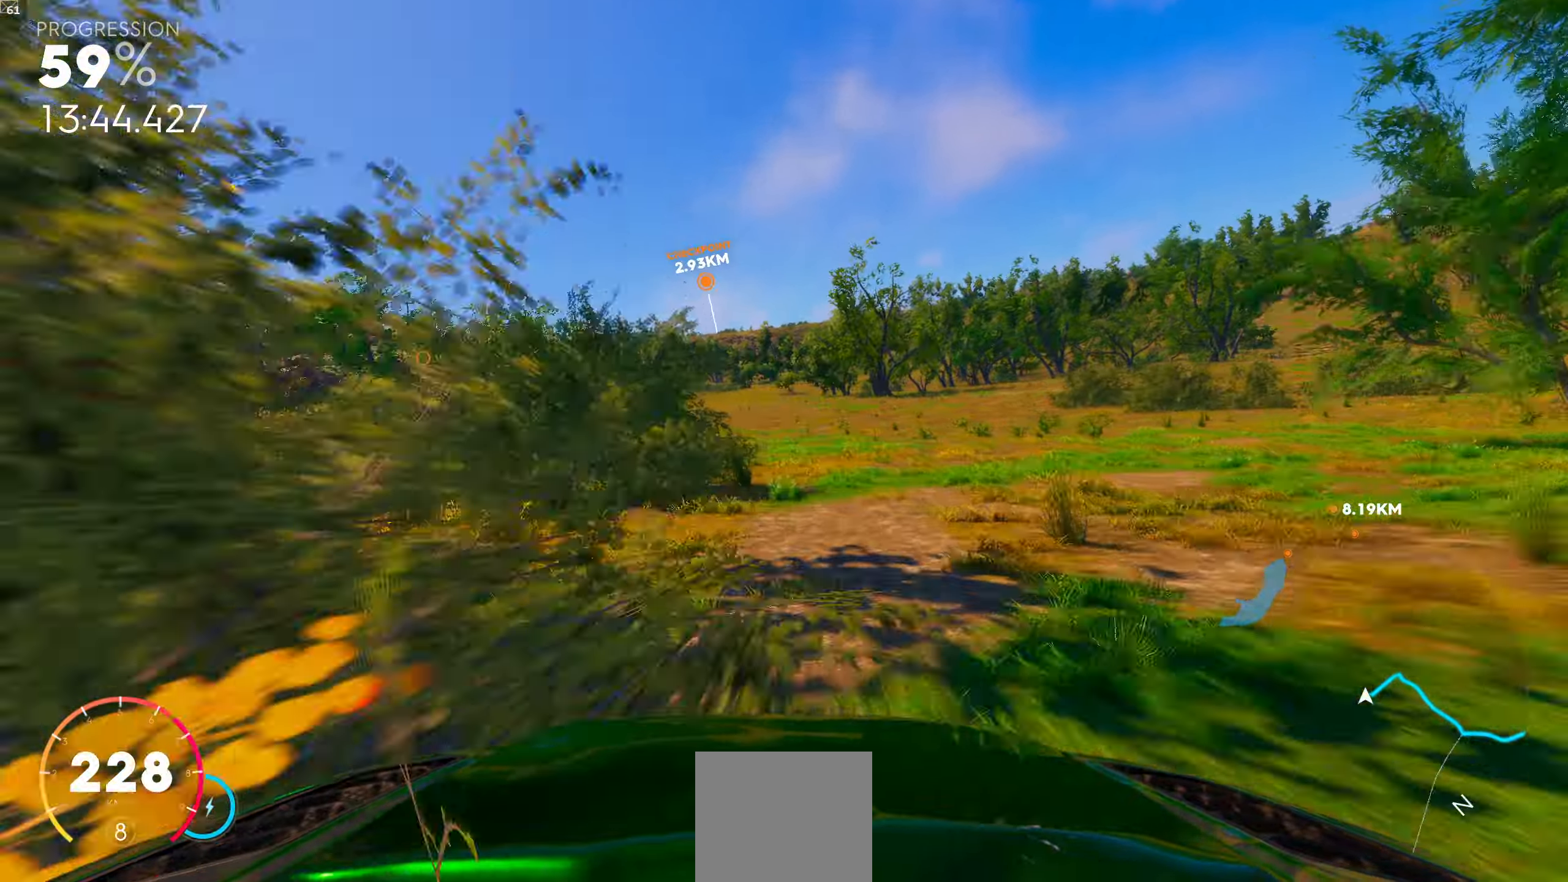
{"buttons": ["R1"], "left_stick": "center", "right_stick": "center", "events": [[250, "left_stick", "left"], [367, "left_stick", "center"]]}
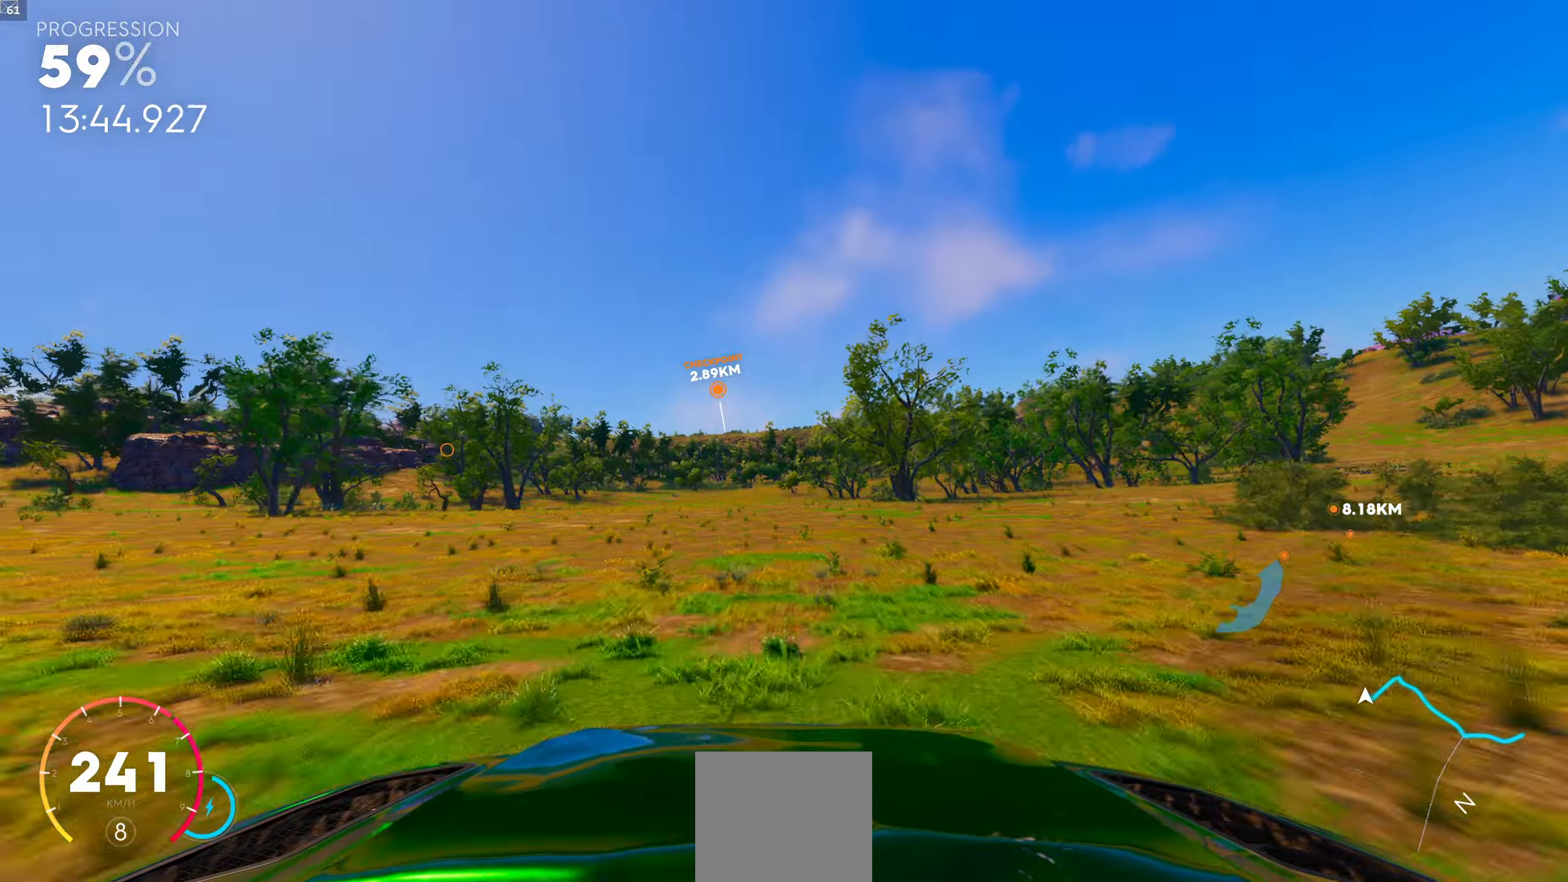
{"buttons": ["R1"], "left_stick": "center", "right_stick": "center", "events": [[84, "left_stick", "left"], [250, "left_stick", "center"]]}
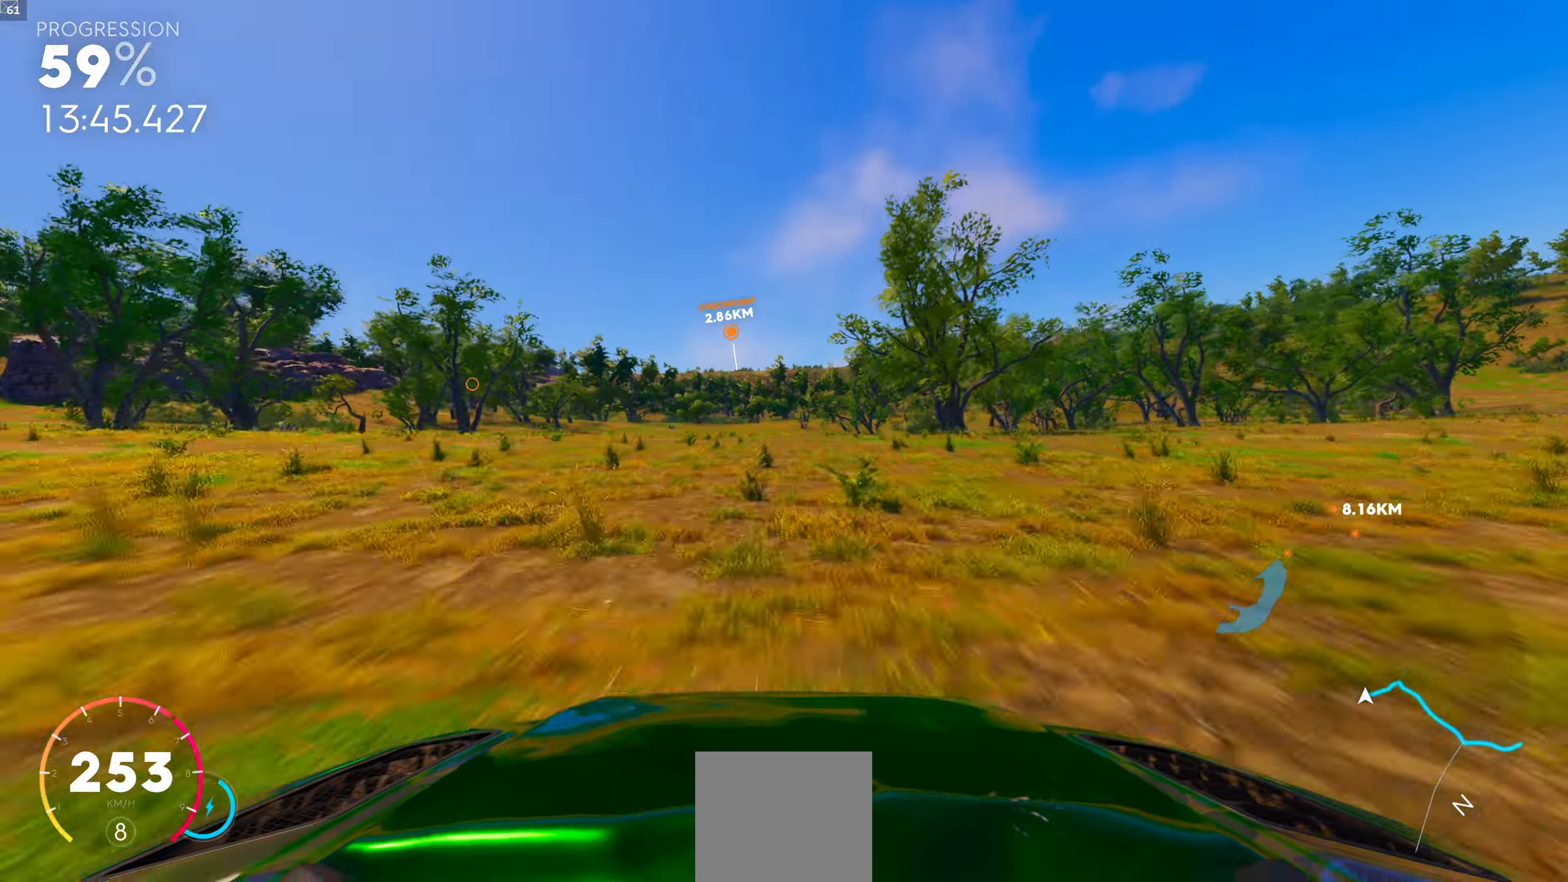
{"buttons": ["R1"], "left_stick": "center", "right_stick": "center", "events": []}
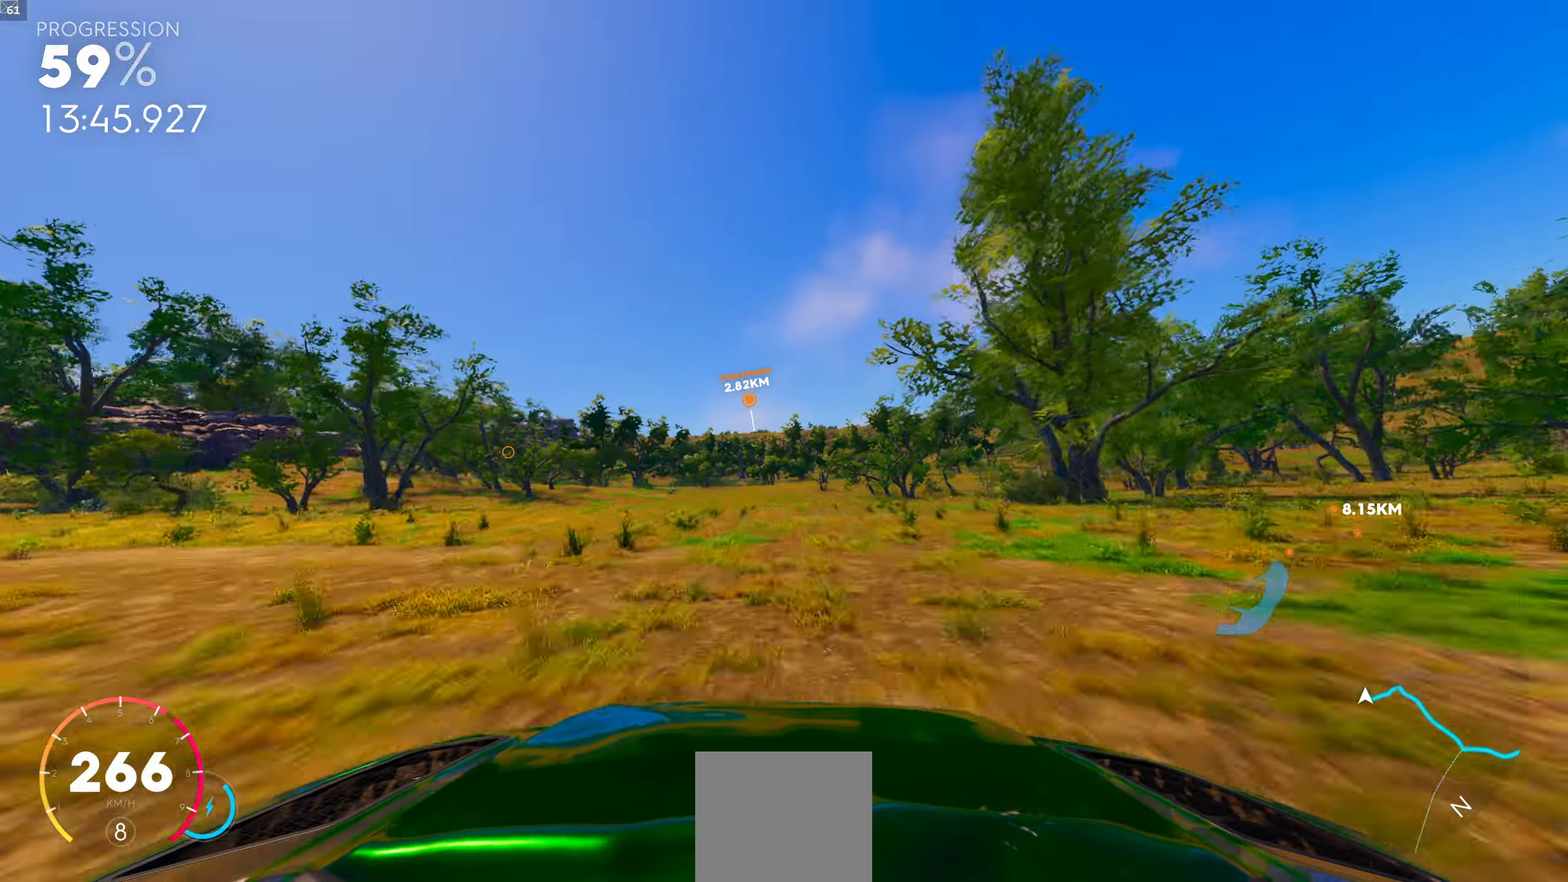
{"buttons": [], "left_stick": "center", "right_stick": "center", "events": [[134, "R1", "up"]]}
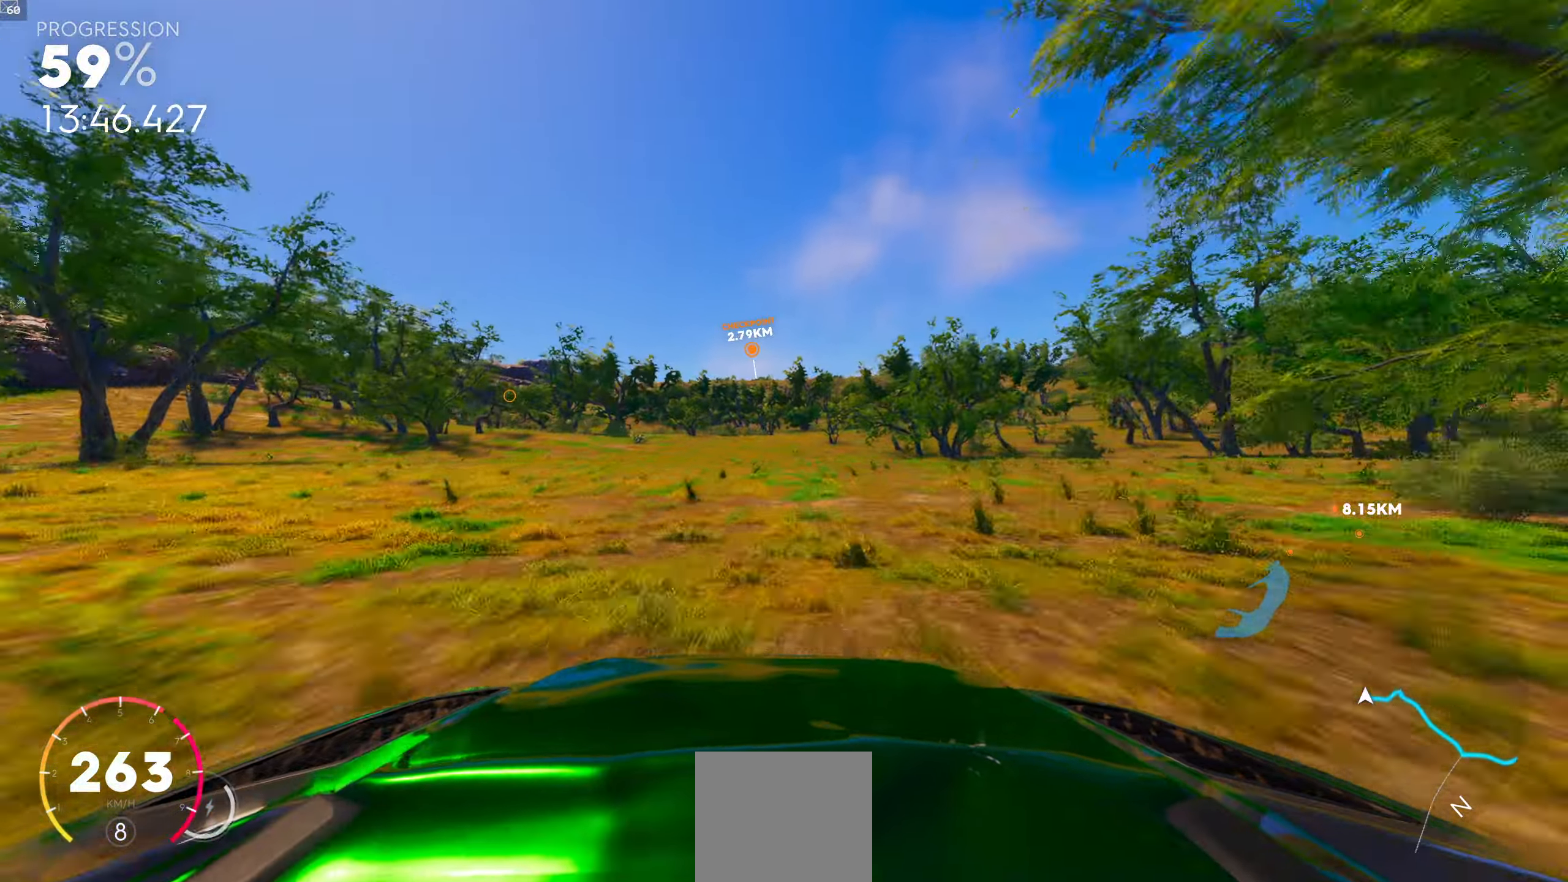
{"buttons": [], "left_stick": "center", "right_stick": "center", "events": []}
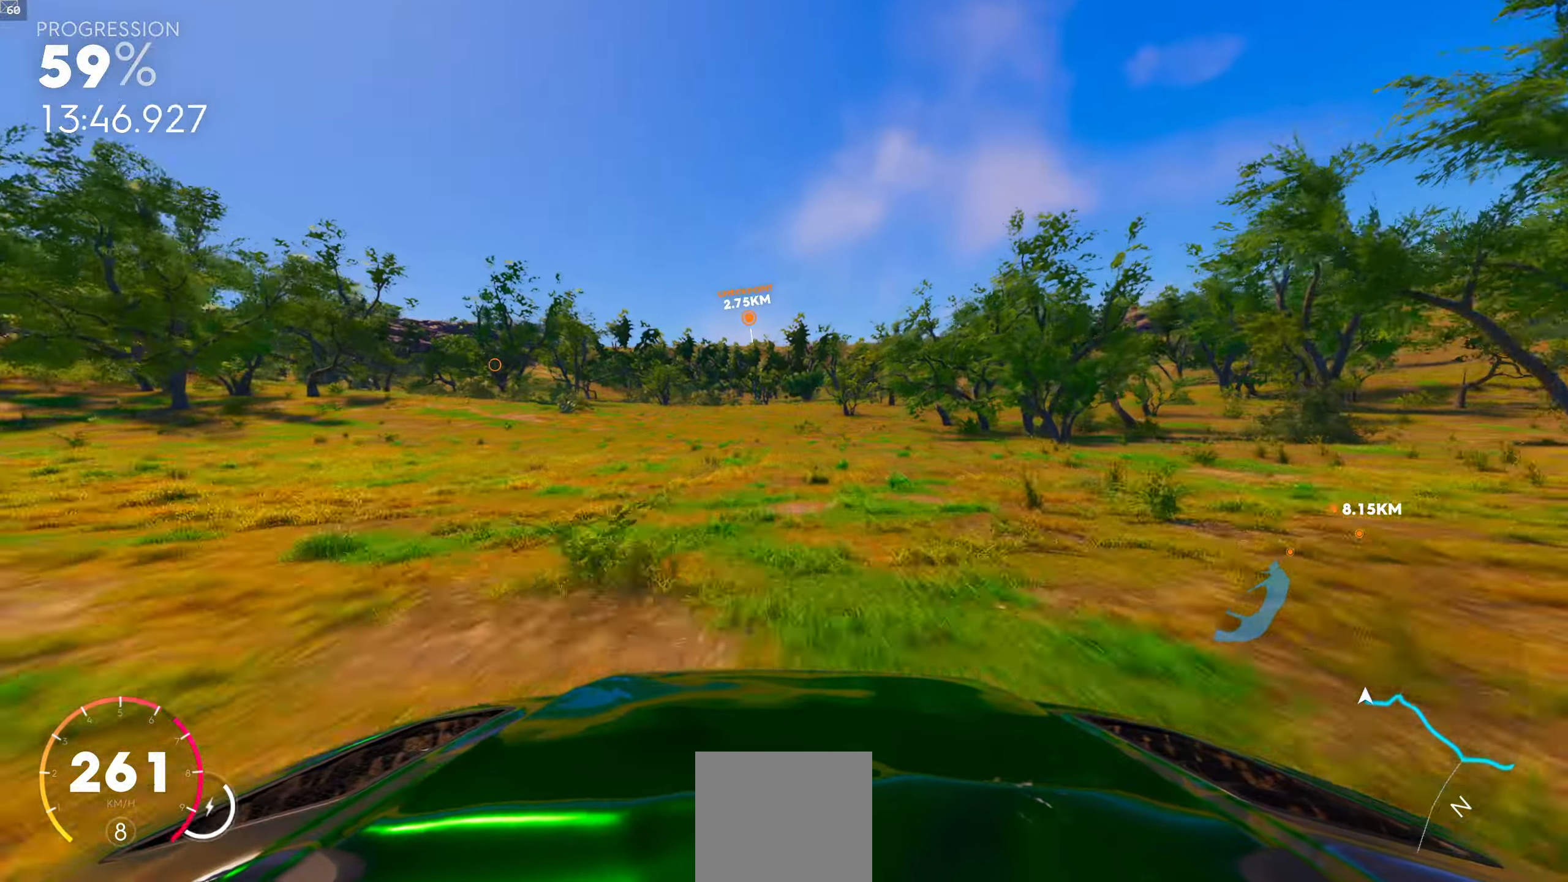
{"buttons": [], "left_stick": "center", "right_stick": "center", "events": []}
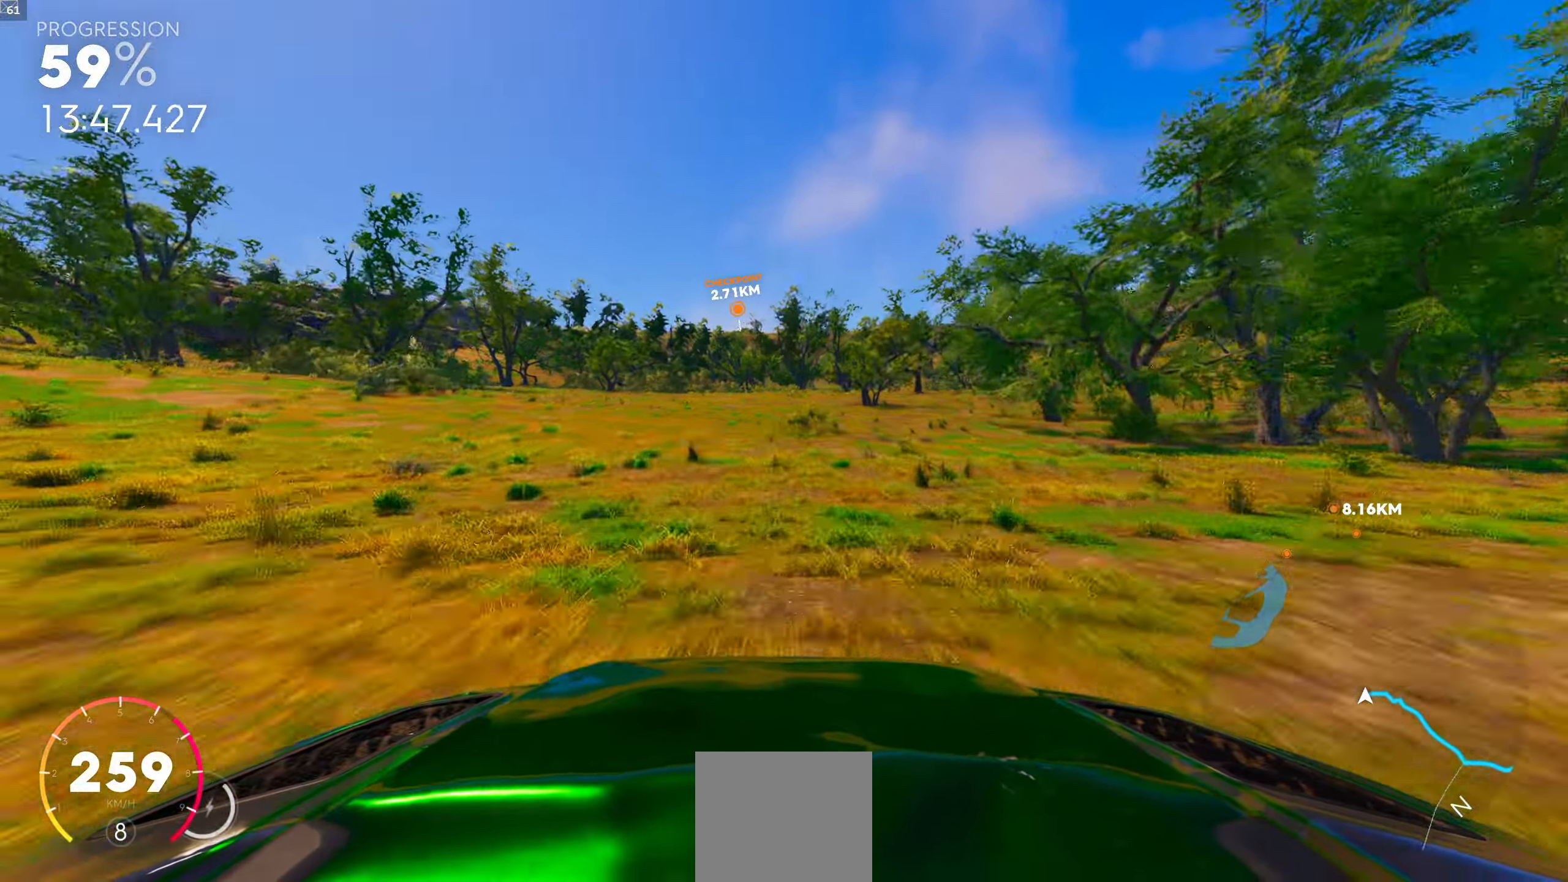
{"buttons": [], "left_stick": "center", "right_stick": "center", "events": []}
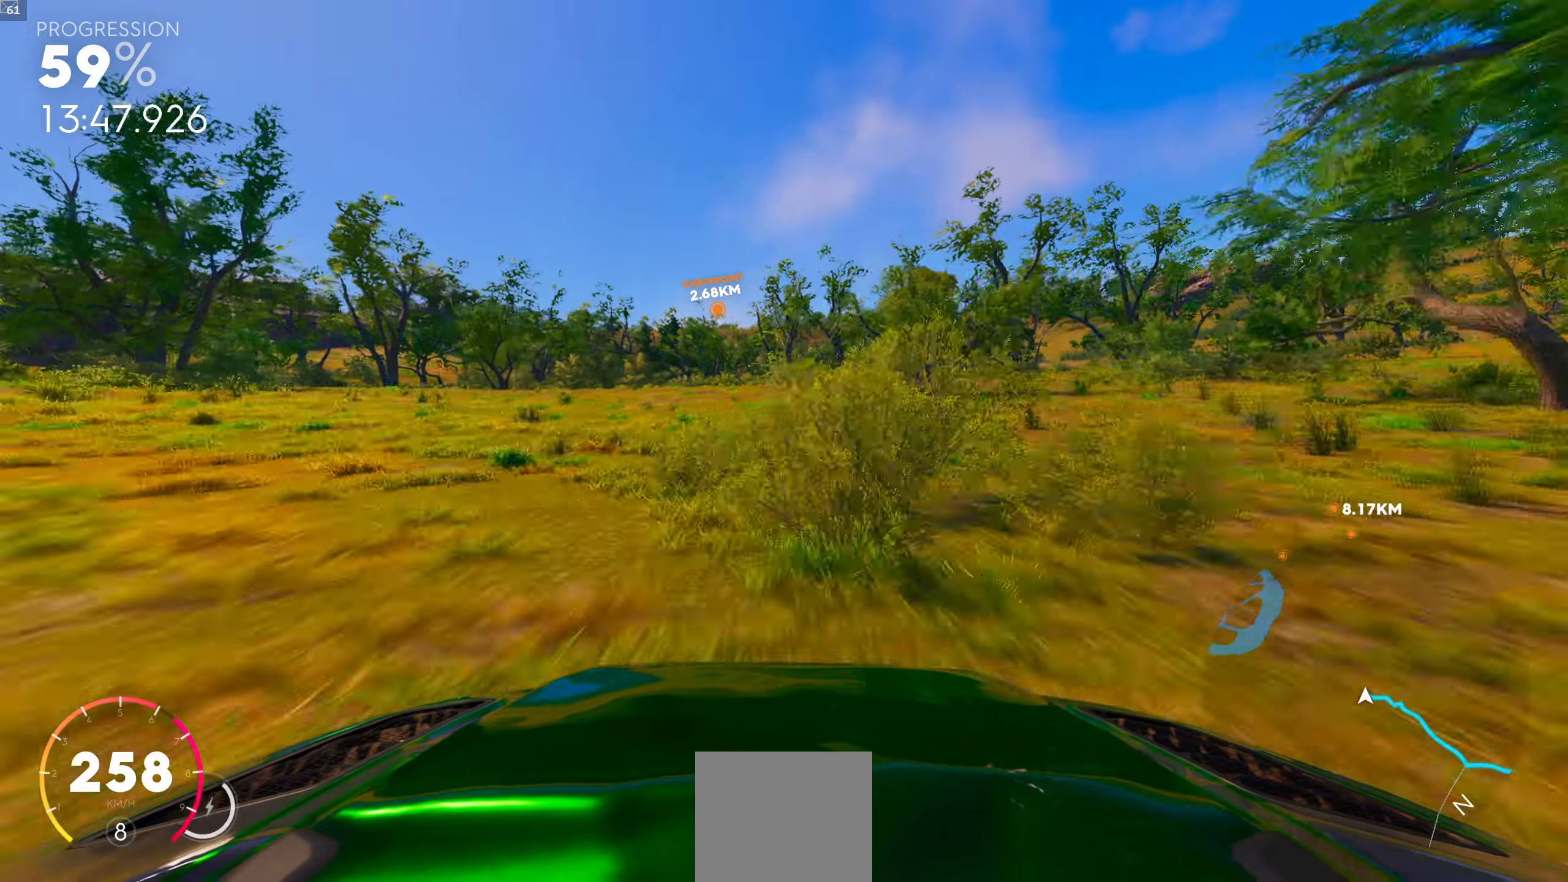
{"buttons": [], "left_stick": "center", "right_stick": "center", "events": [[183, "left_stick", "right"], [266, "left_stick", "center"]]}
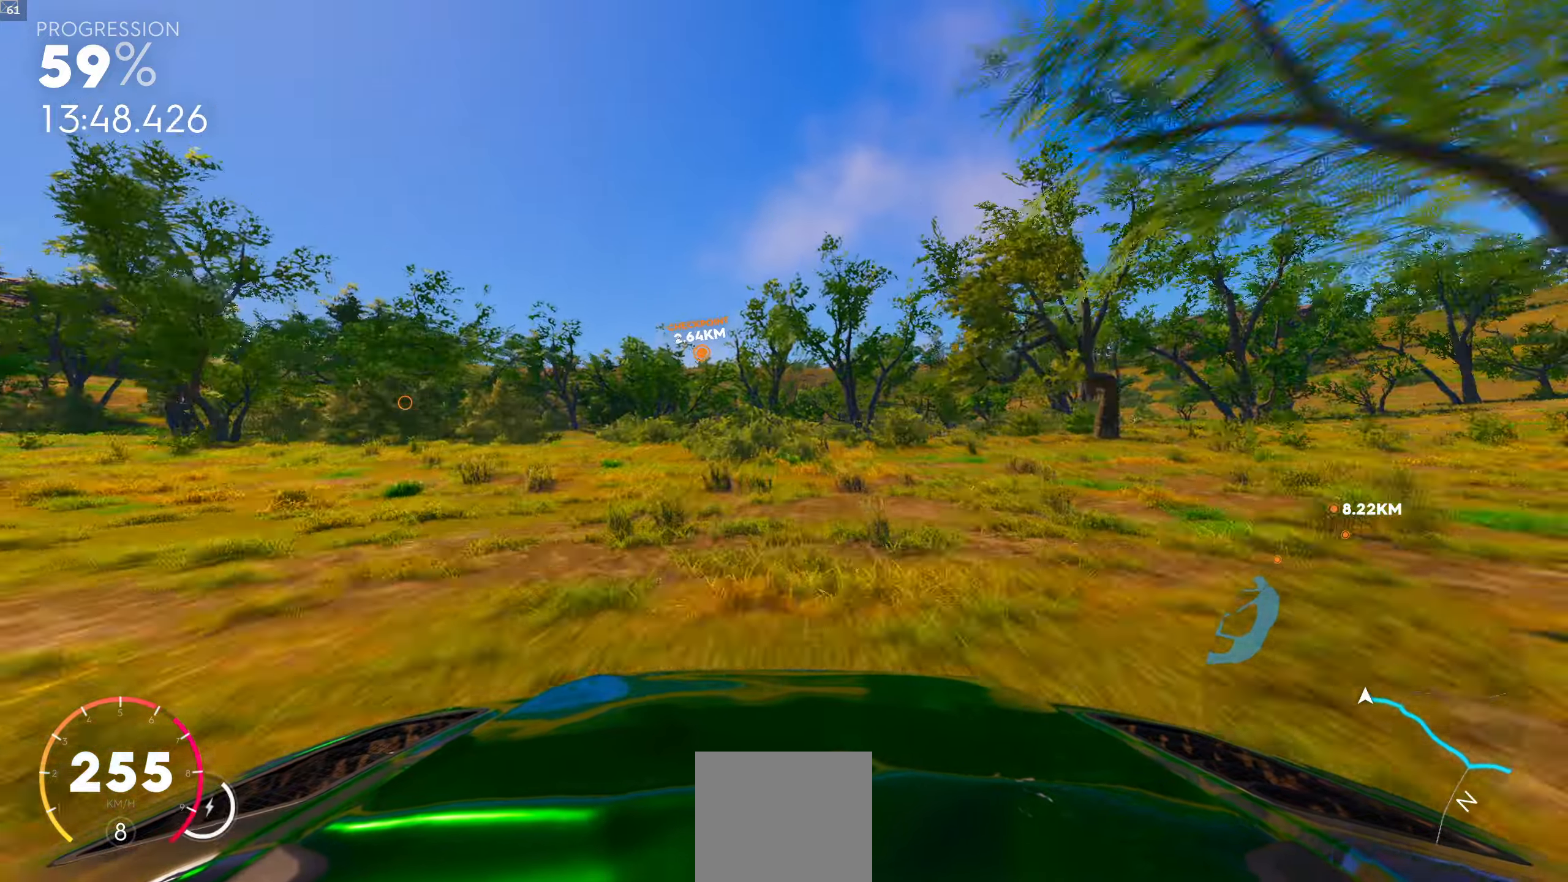
{"buttons": [], "left_stick": "center", "right_stick": "center", "events": [[283, "left_stick", "right"], [400, "left_stick", "center"]]}
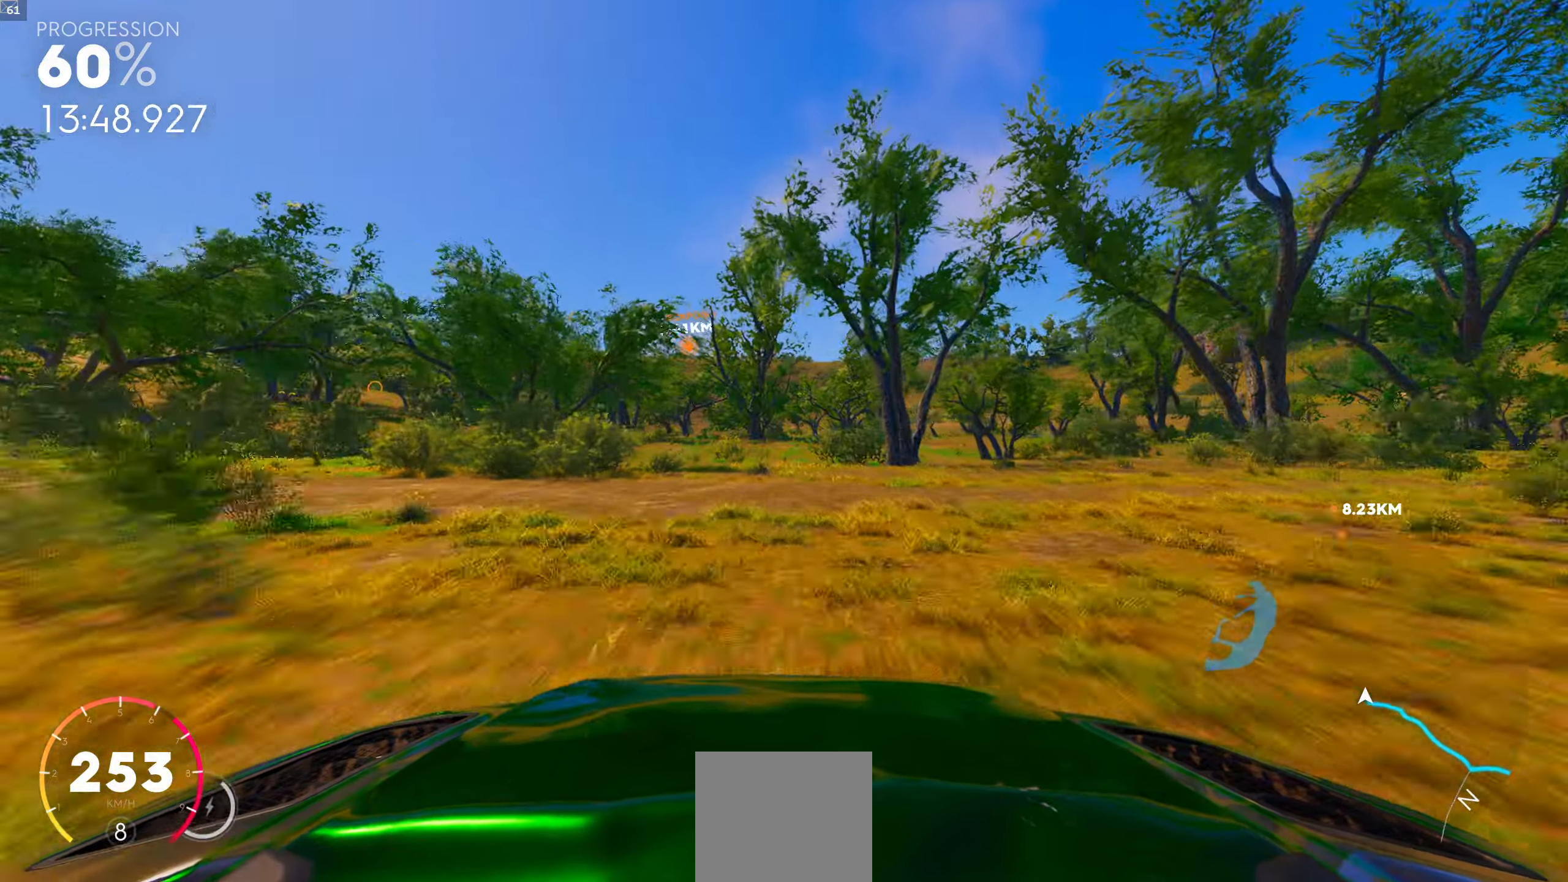
{"buttons": [], "left_stick": "center", "right_stick": "center", "events": []}
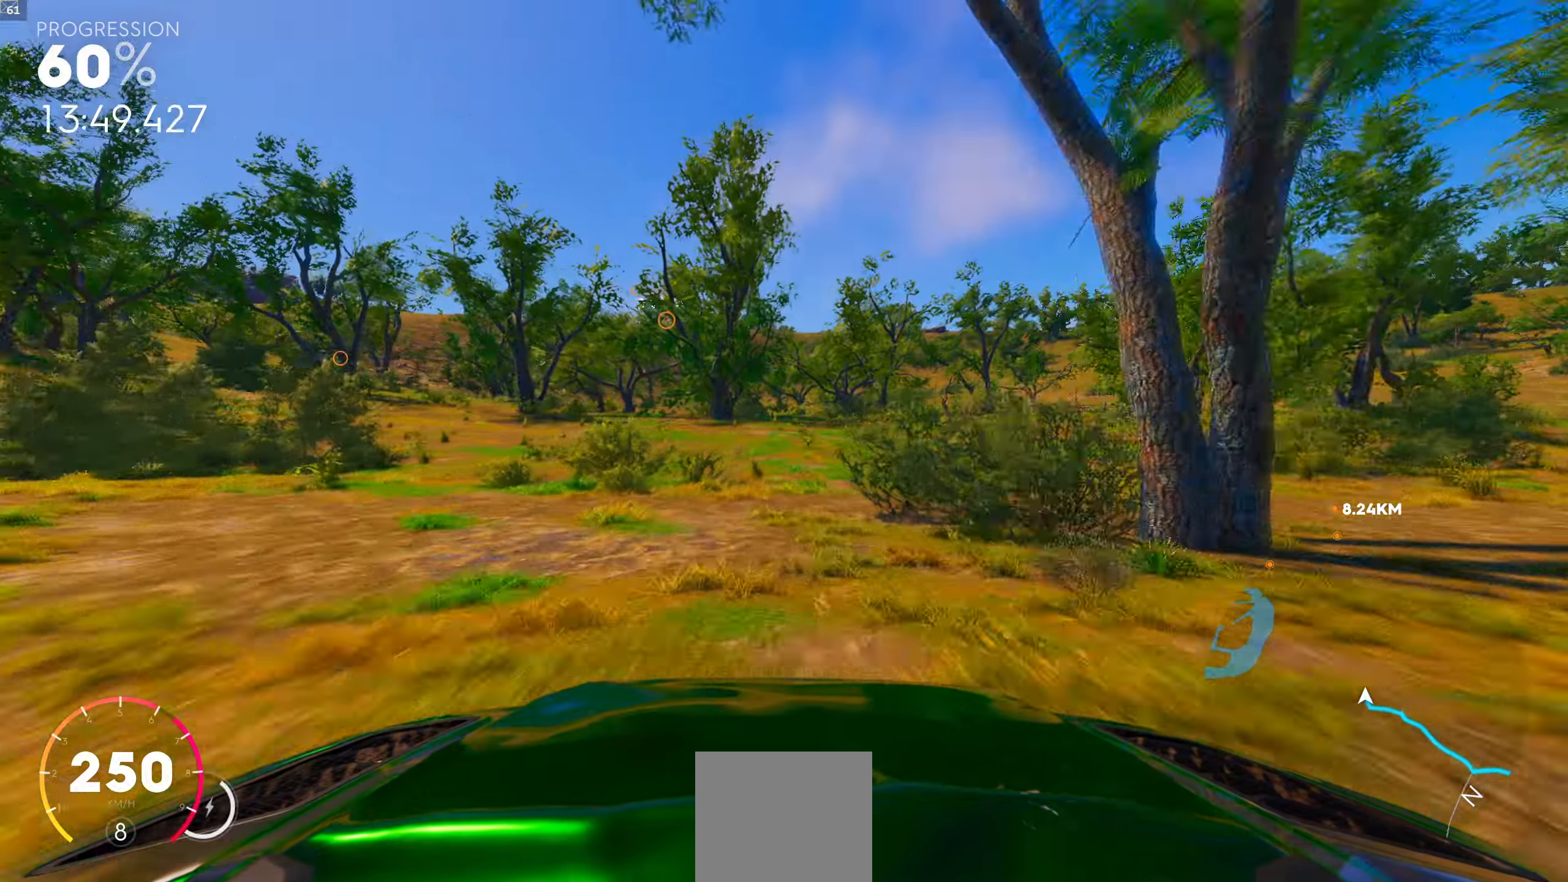
{"buttons": [], "left_stick": "center", "right_stick": "center", "events": [[83, "R1", "down"], [400, "R1", "up"]]}
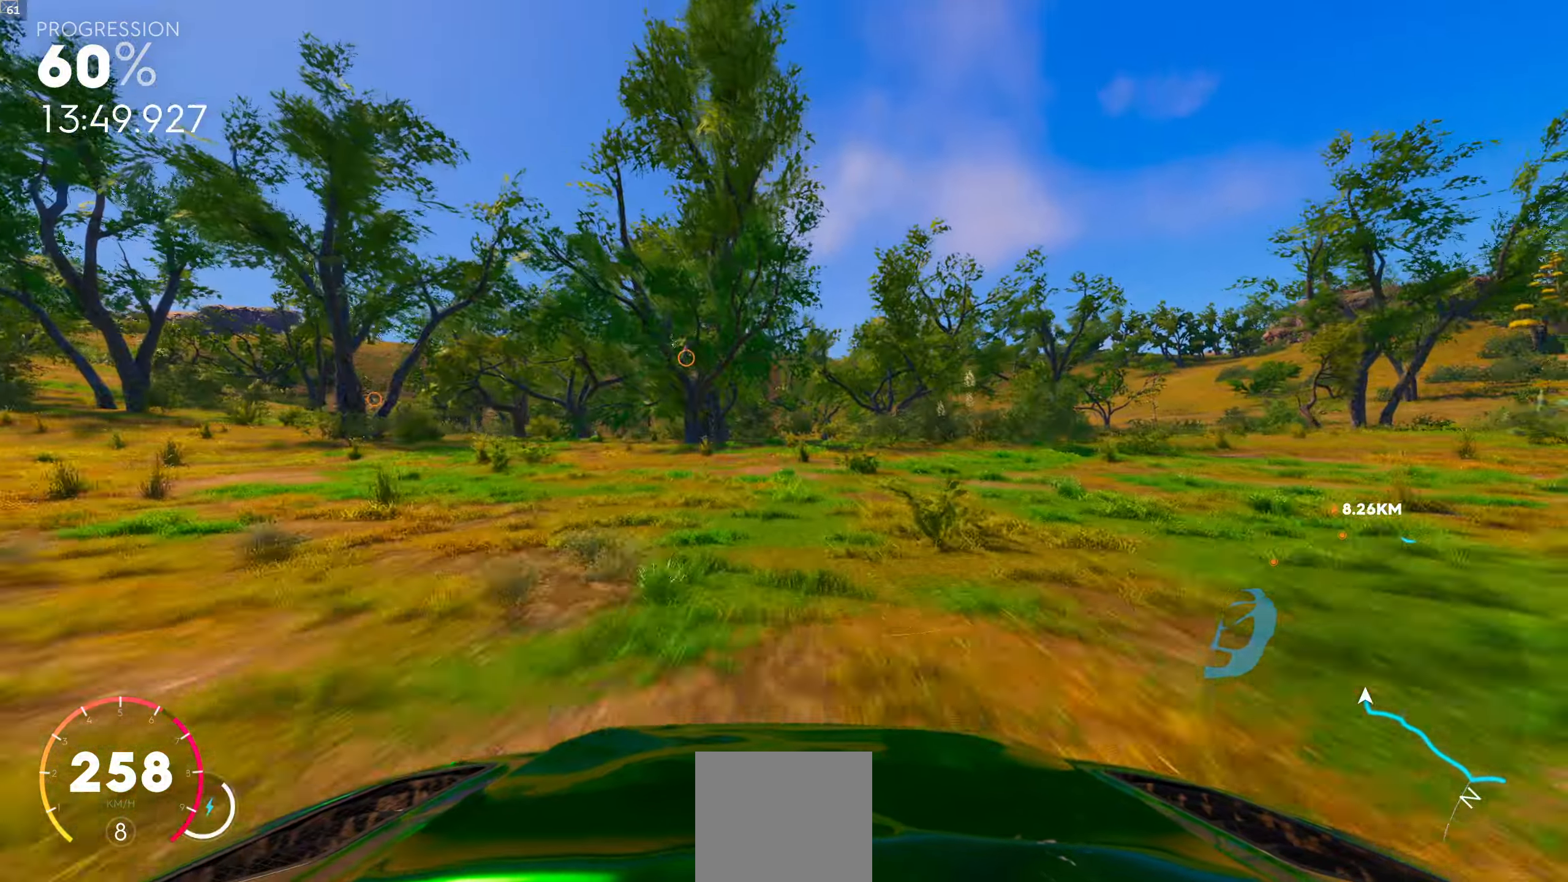
{"buttons": [], "left_stick": "left", "right_stick": "center", "events": [[483, "left_stick", "left"]]}
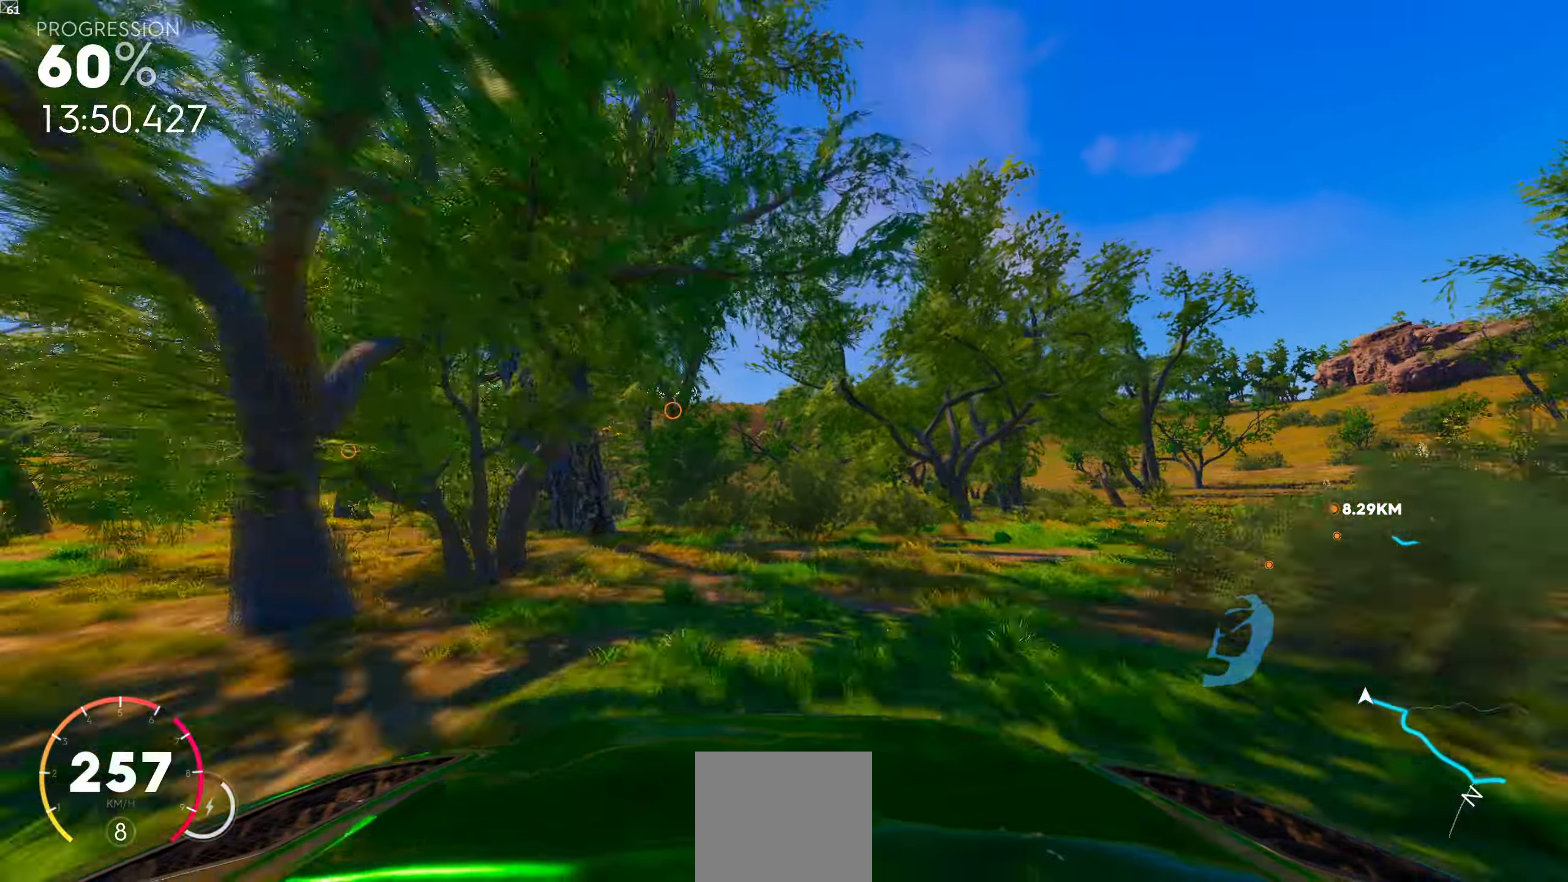
{"buttons": [], "left_stick": "left", "right_stick": "center", "events": [[150, "left_stick", "center"], [400, "left_stick", "left"]]}
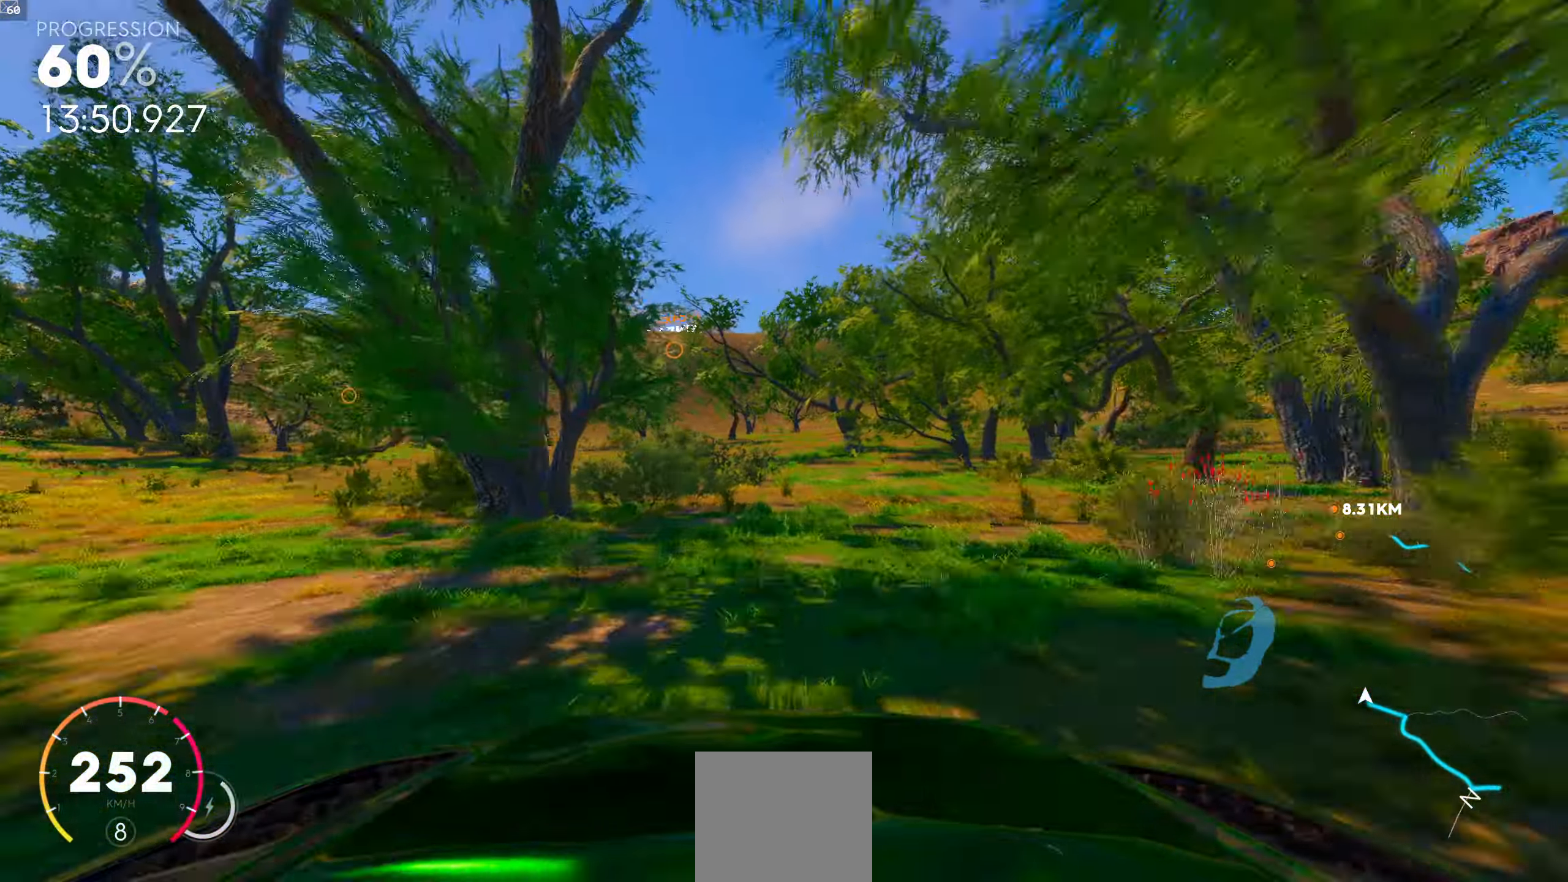
{"buttons": [], "left_stick": "center", "right_stick": "center", "events": [[116, "left_stick", "center"]]}
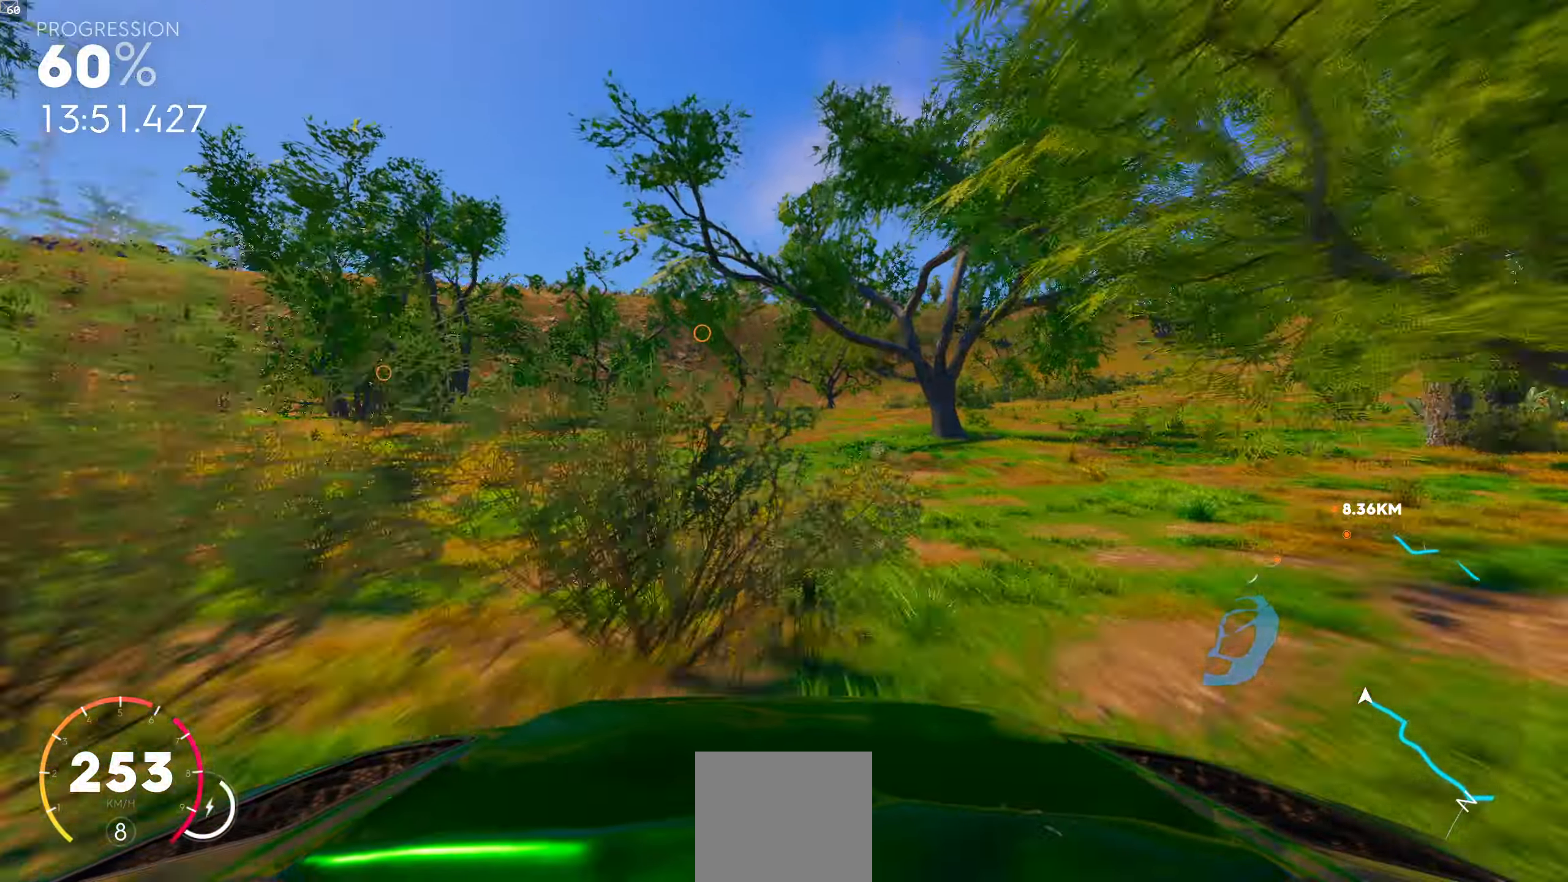
{"buttons": [], "left_stick": "center", "right_stick": "center", "events": [[66, "left_stick", "left"], [333, "left_stick", "center"]]}
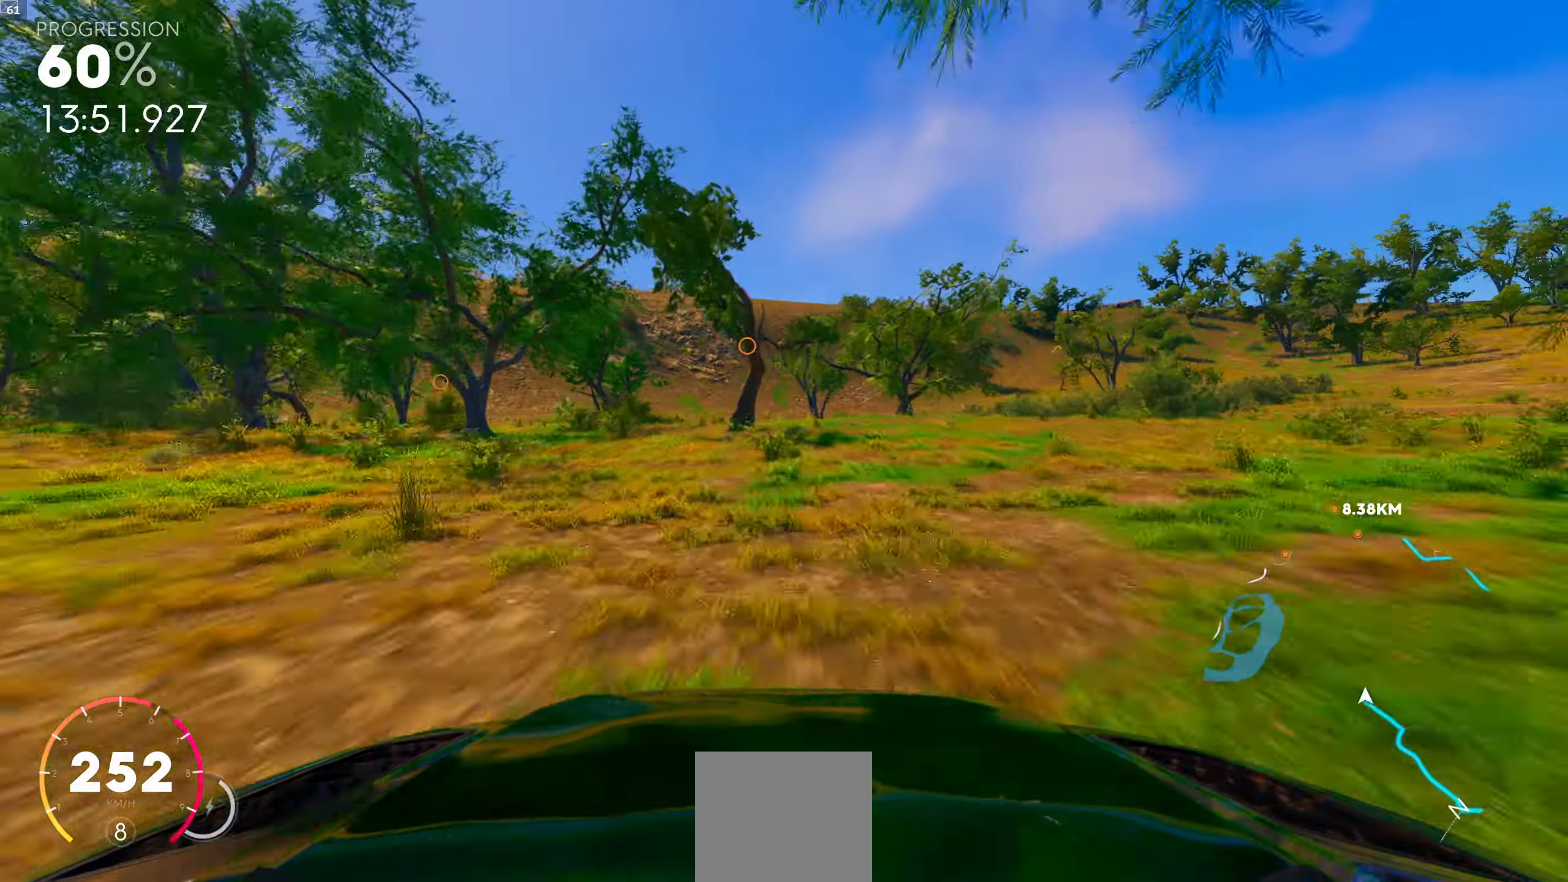
{"buttons": [], "left_stick": "left", "right_stick": "center", "events": [[316, "left_stick", "left"]]}
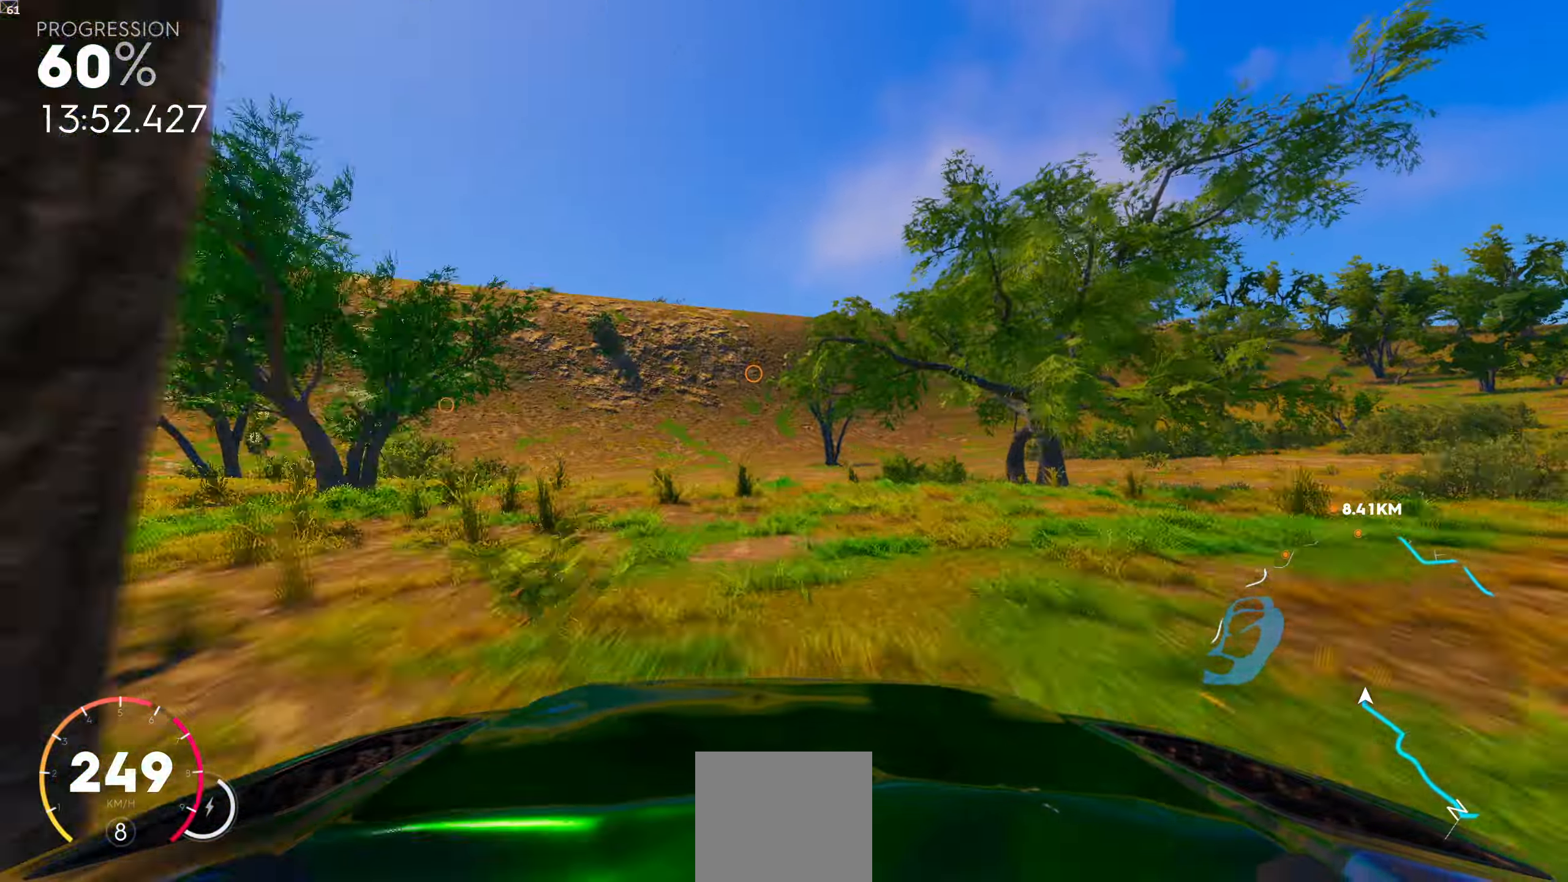
{"buttons": ["R1"], "left_stick": "center", "right_stick": "center", "events": [[183, "left_stick", "center"], [467, "R1", "down"]]}